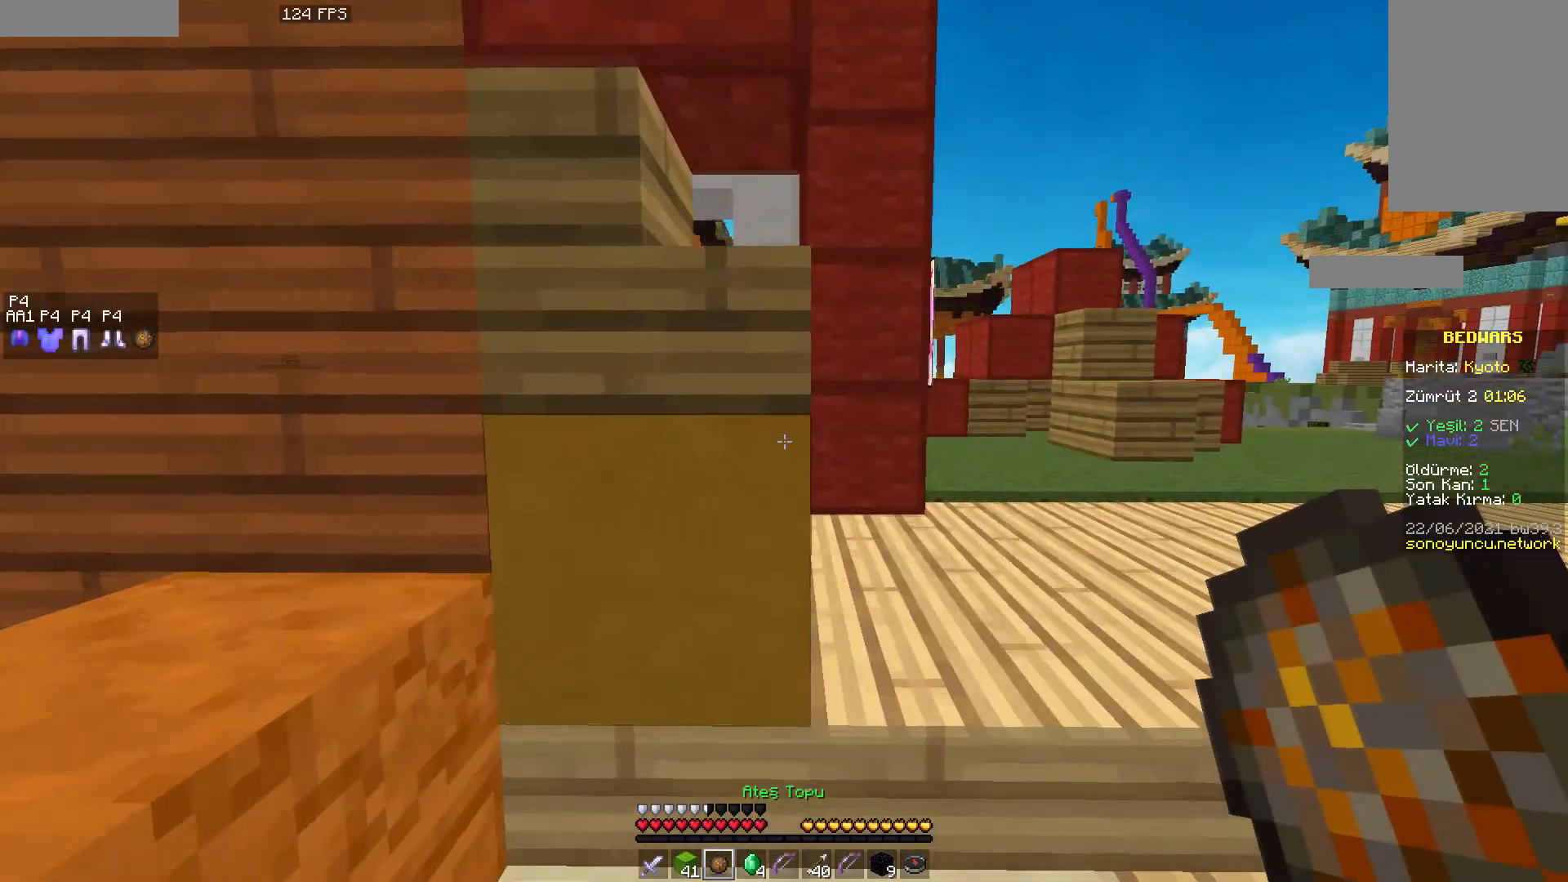
Gameplay with keyboard and mouse; each line is a JSON object with the keys and mouse buttons held at the frame after it. "events" lists presses ("down") and releases ("up") of "a", "d", "s", "space", "w", "mouse_left" and "mouse_right" between this image and that frame as [ms after this image, input, new state], when the widget could be followed in between. "mouse_left", "mouse_right" = the "left", "right" buttons of the "mouse" list. No other keys are recorded. Fast repeated clicks can show as one long hold. Mouse movement is not recorded.
{"keys": ["d", "w"], "mouse": [], "events": [[17, "d", "down"], [217, "space", "down"], [483, "space", "up"]]}
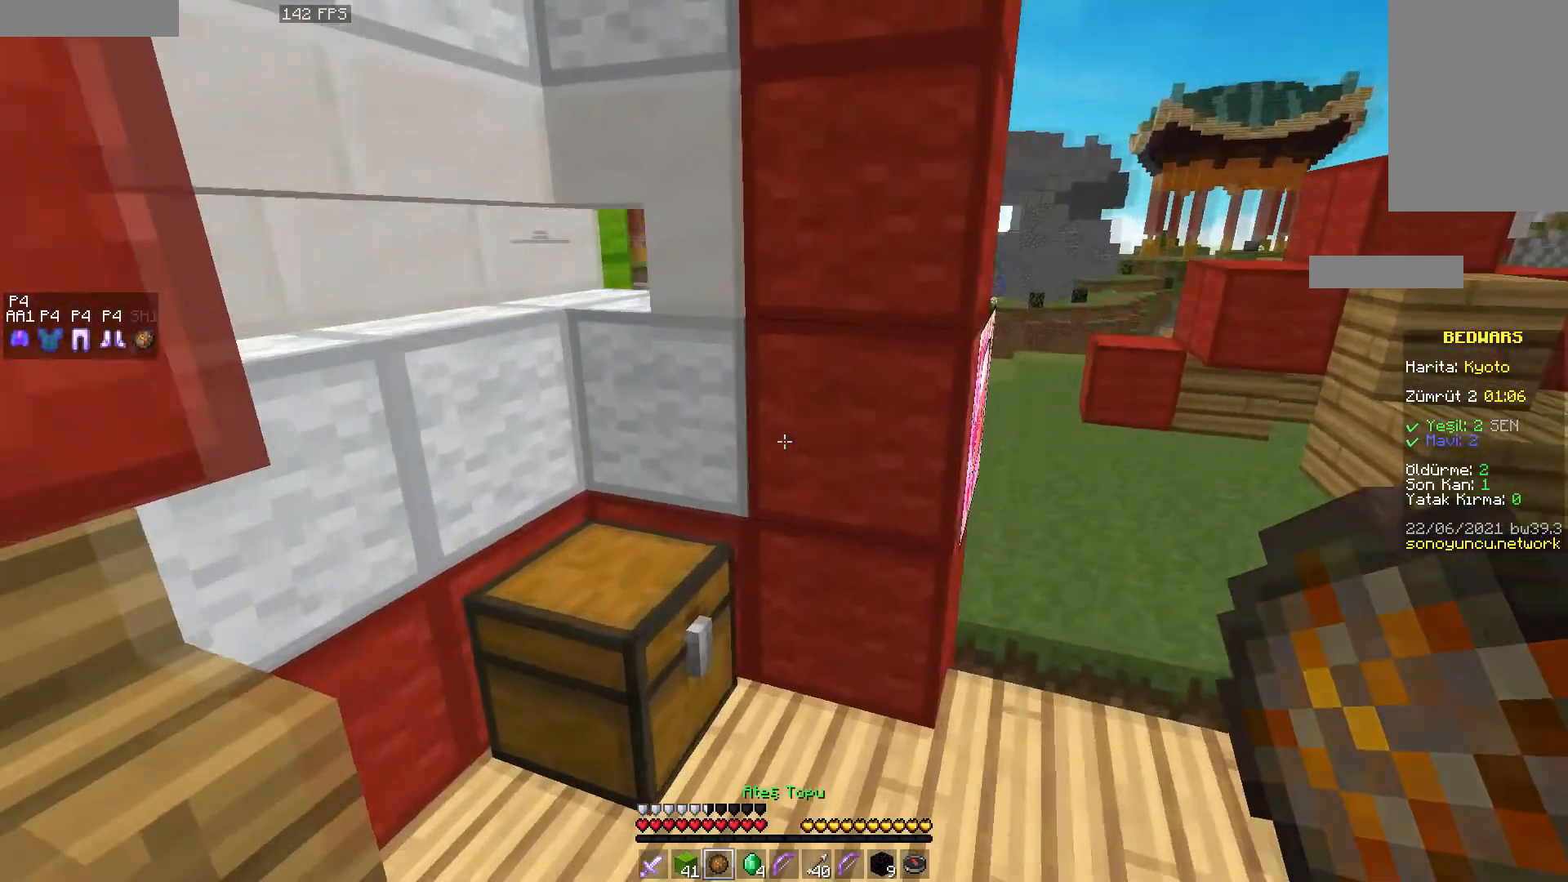
{"keys": ["d", "w"], "mouse": [], "events": []}
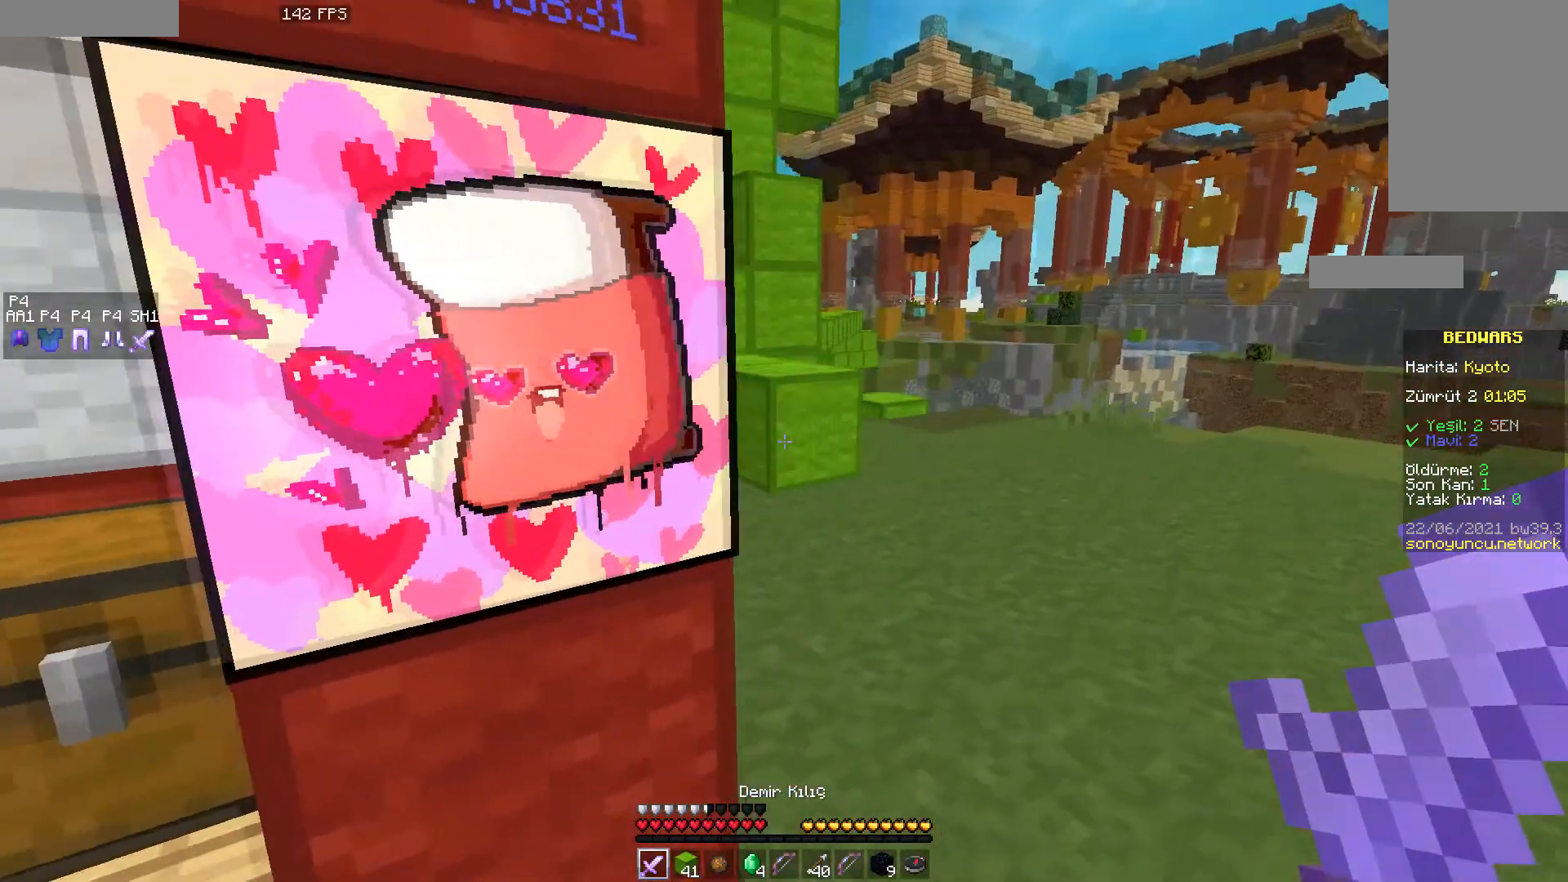
{"keys": ["w"], "mouse": [], "events": [[100, "space", "down"], [233, "d", "up"], [250, "space", "up"]]}
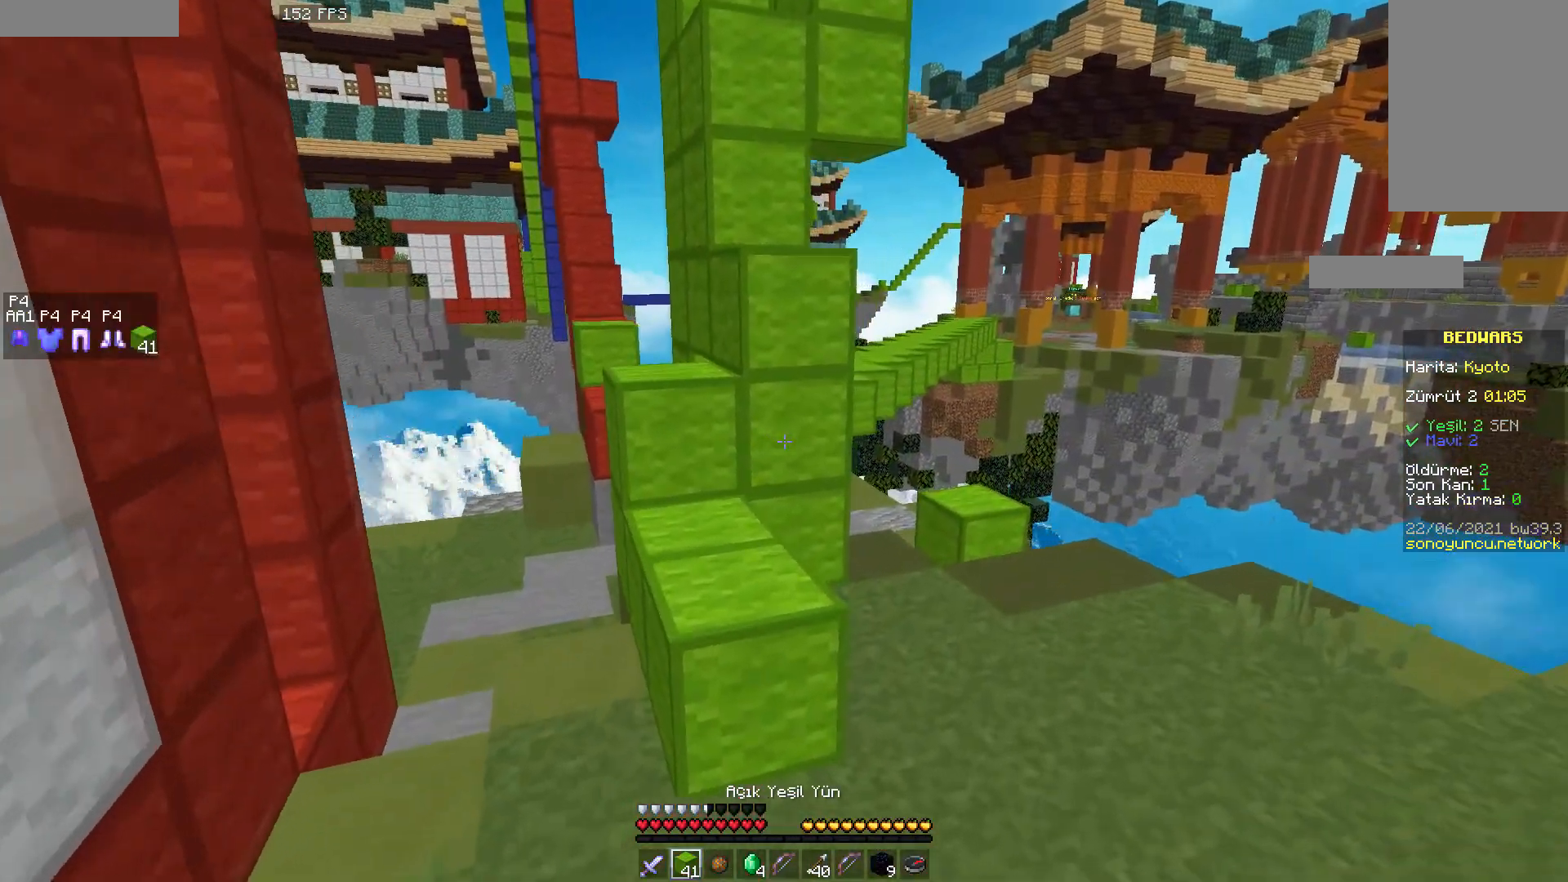
{"keys": ["w"], "mouse": [], "events": [[167, "space", "down"], [183, "a", "down"], [317, "space", "up"], [367, "a", "up"], [383, "w", "up"], [500, "w", "down"]]}
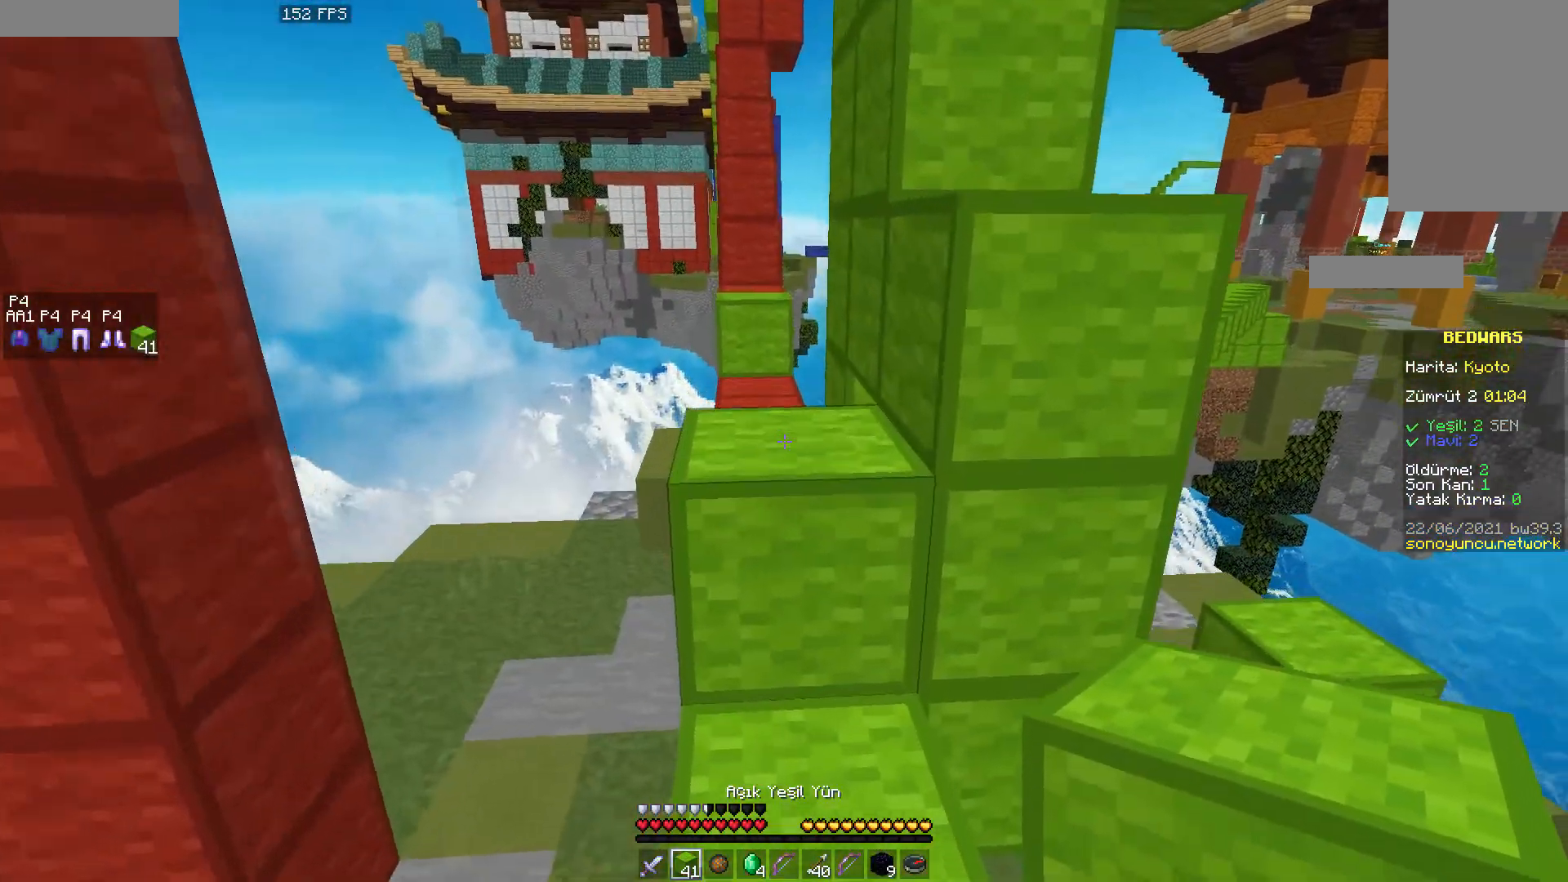
{"keys": ["w"], "mouse": [], "events": [[133, "space", "down"], [300, "space", "up"]]}
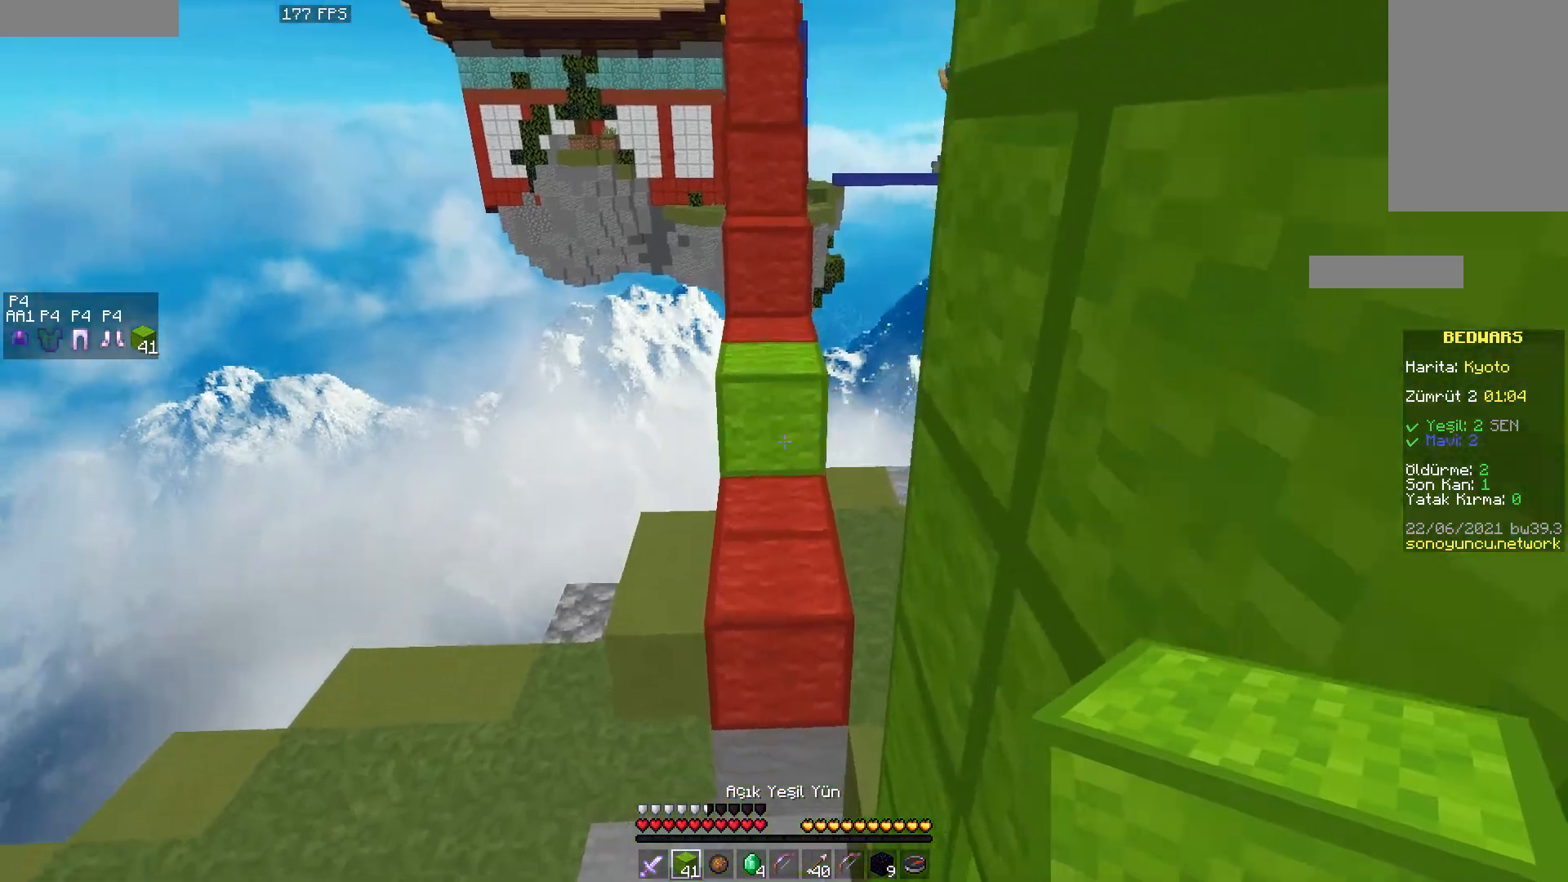
{"keys": ["space", "w"], "mouse": [], "events": [[50, "space", "down"]]}
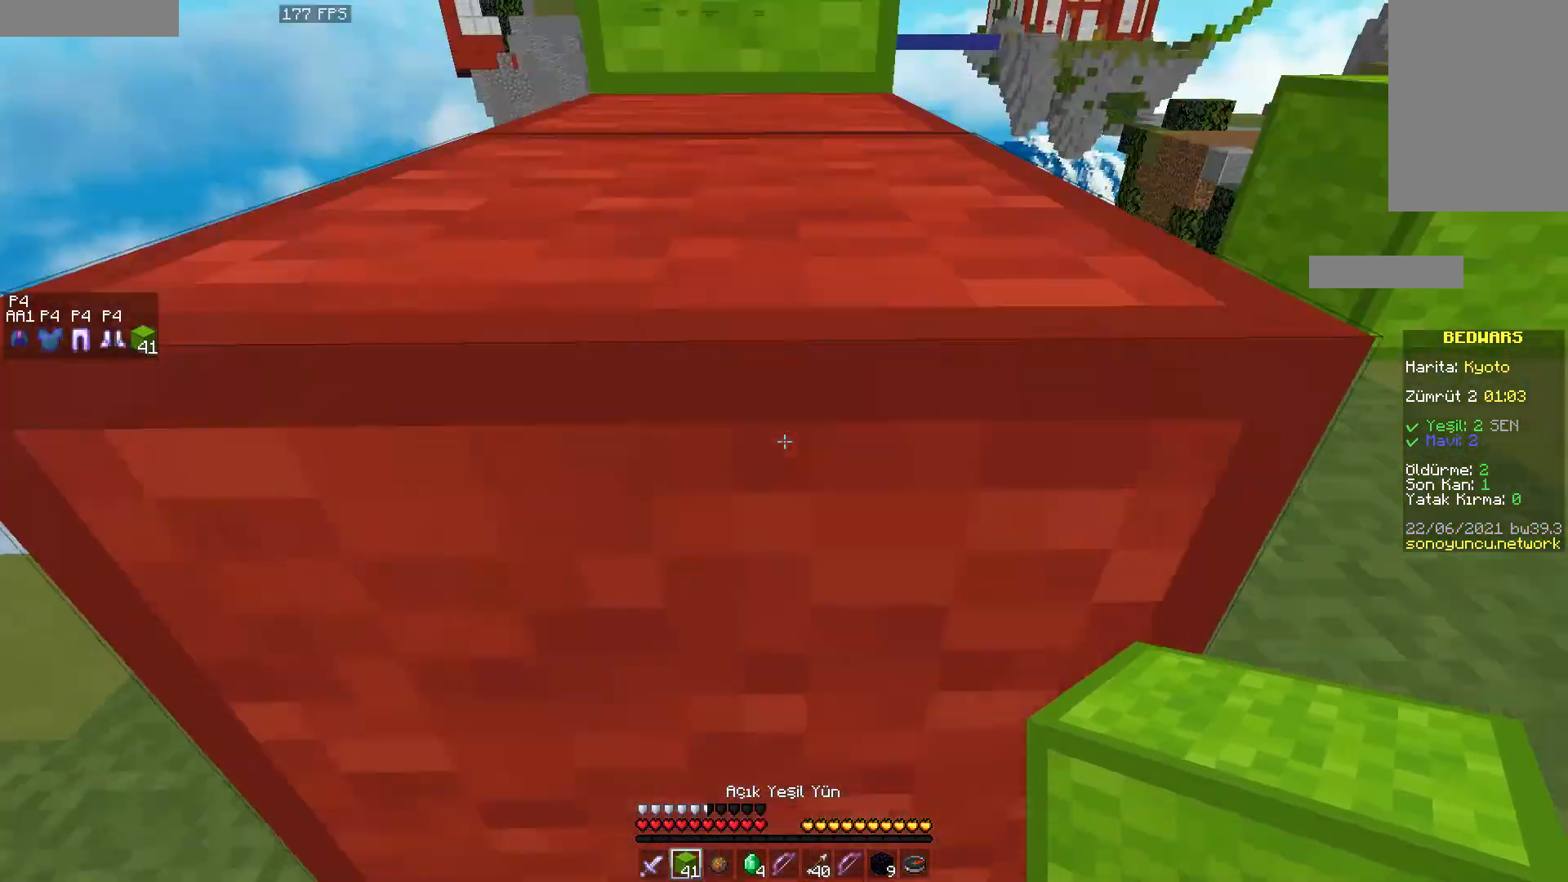
{"keys": ["space"], "mouse": ["right"], "events": [[83, "space", "up"], [183, "w", "up"], [317, "space", "down"], [450, "mouse_right", "down"]]}
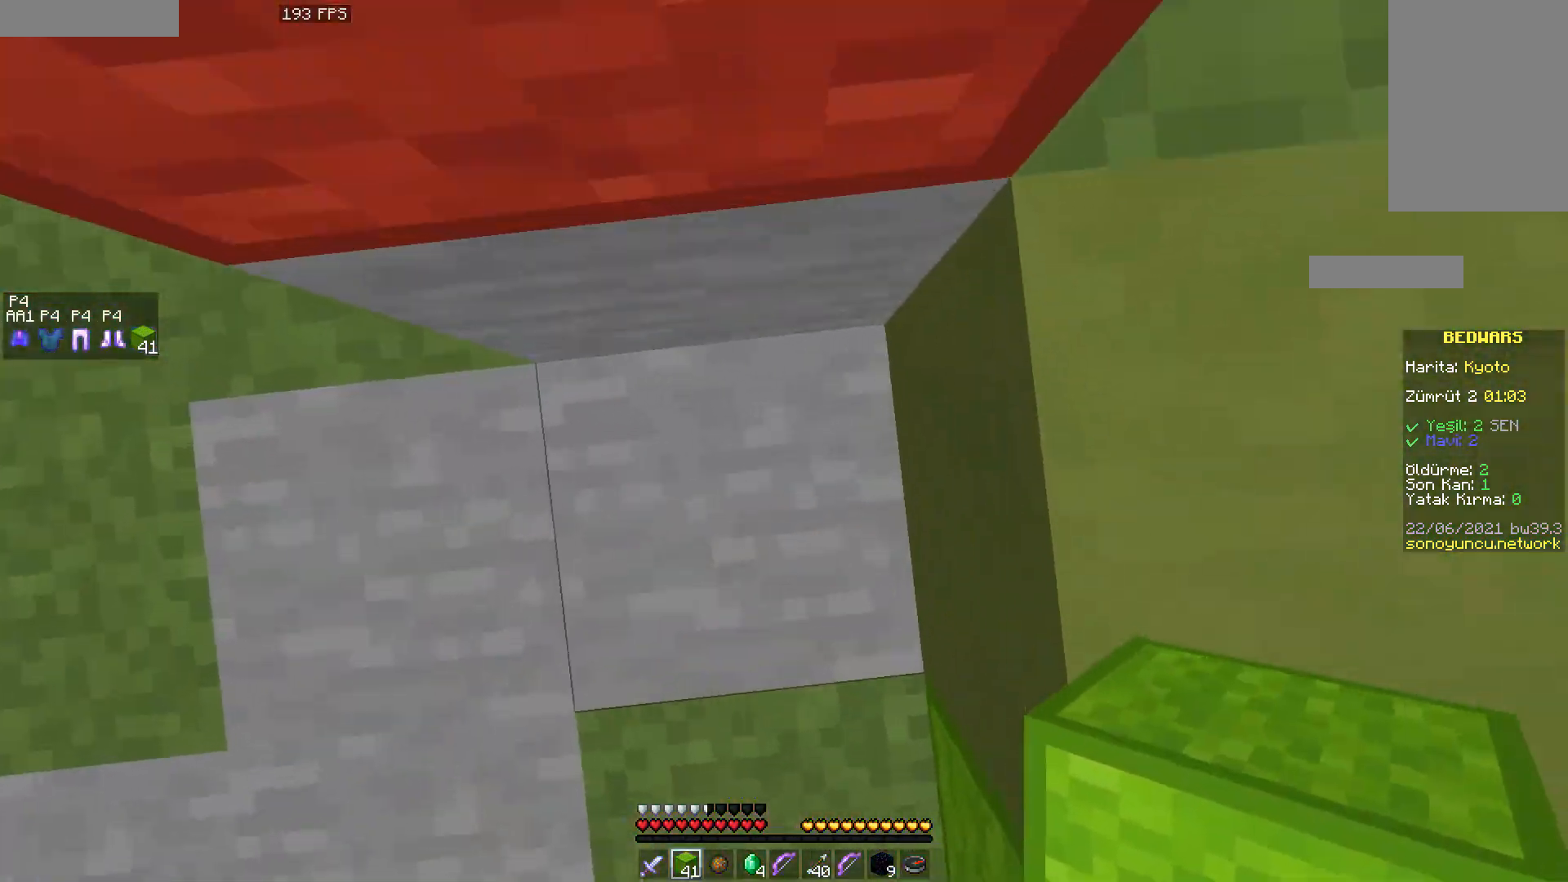
{"keys": ["space", "w"], "mouse": [], "events": [[17, "mouse_right", "up"], [117, "mouse_right", "down"], [183, "mouse_right", "up"], [250, "space", "up"], [267, "mouse_right", "down"], [350, "mouse_right", "up"], [433, "space", "down"], [450, "w", "down"]]}
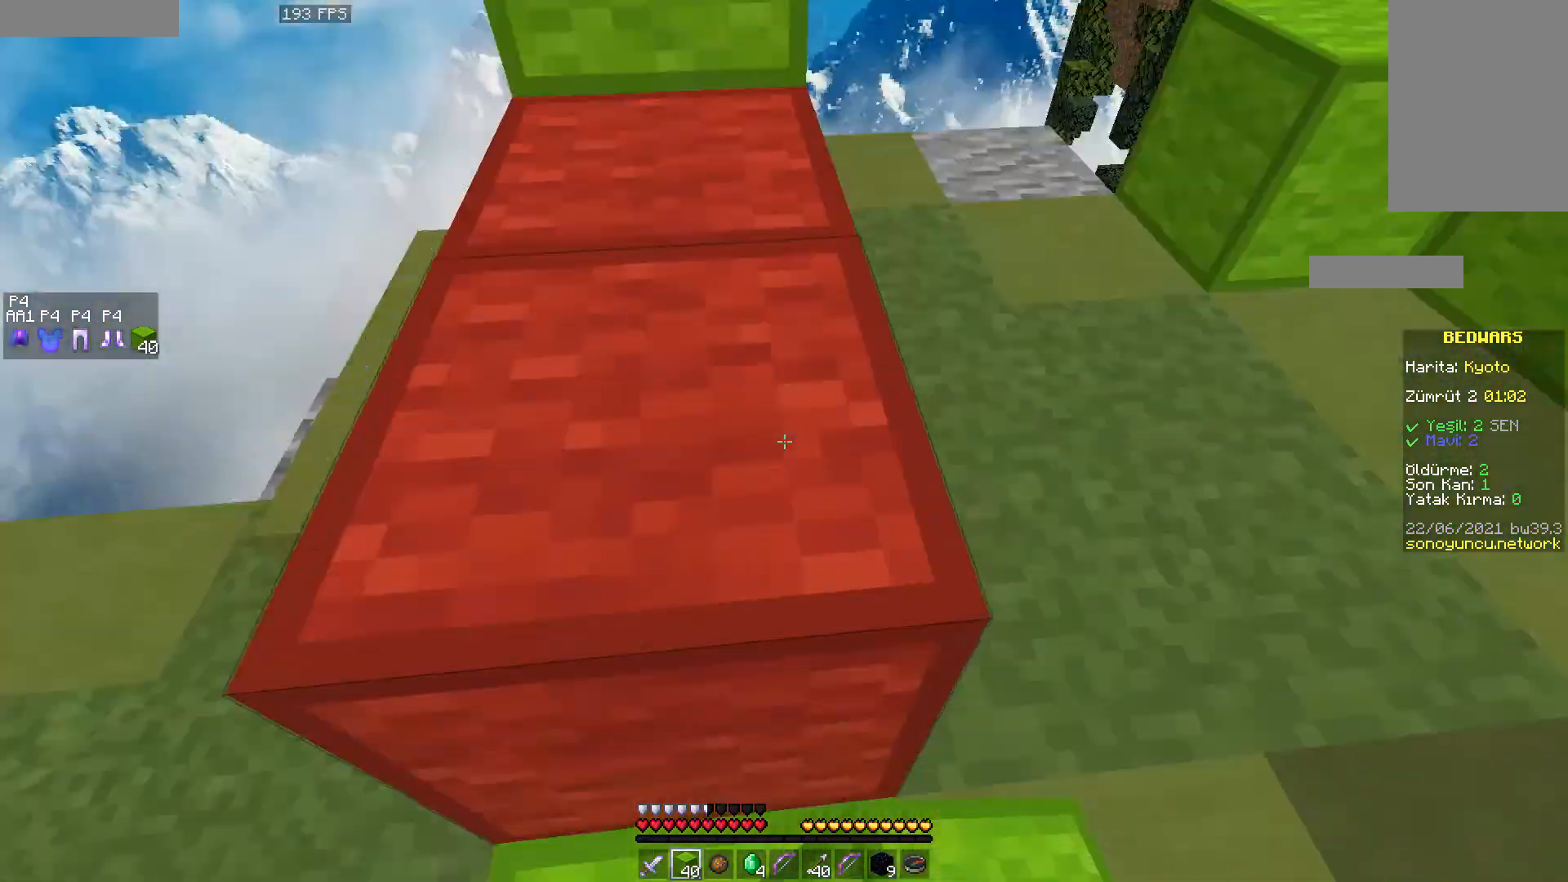
{"keys": ["space", "w"], "mouse": [], "events": [[150, "space", "up"], [417, "space", "down"]]}
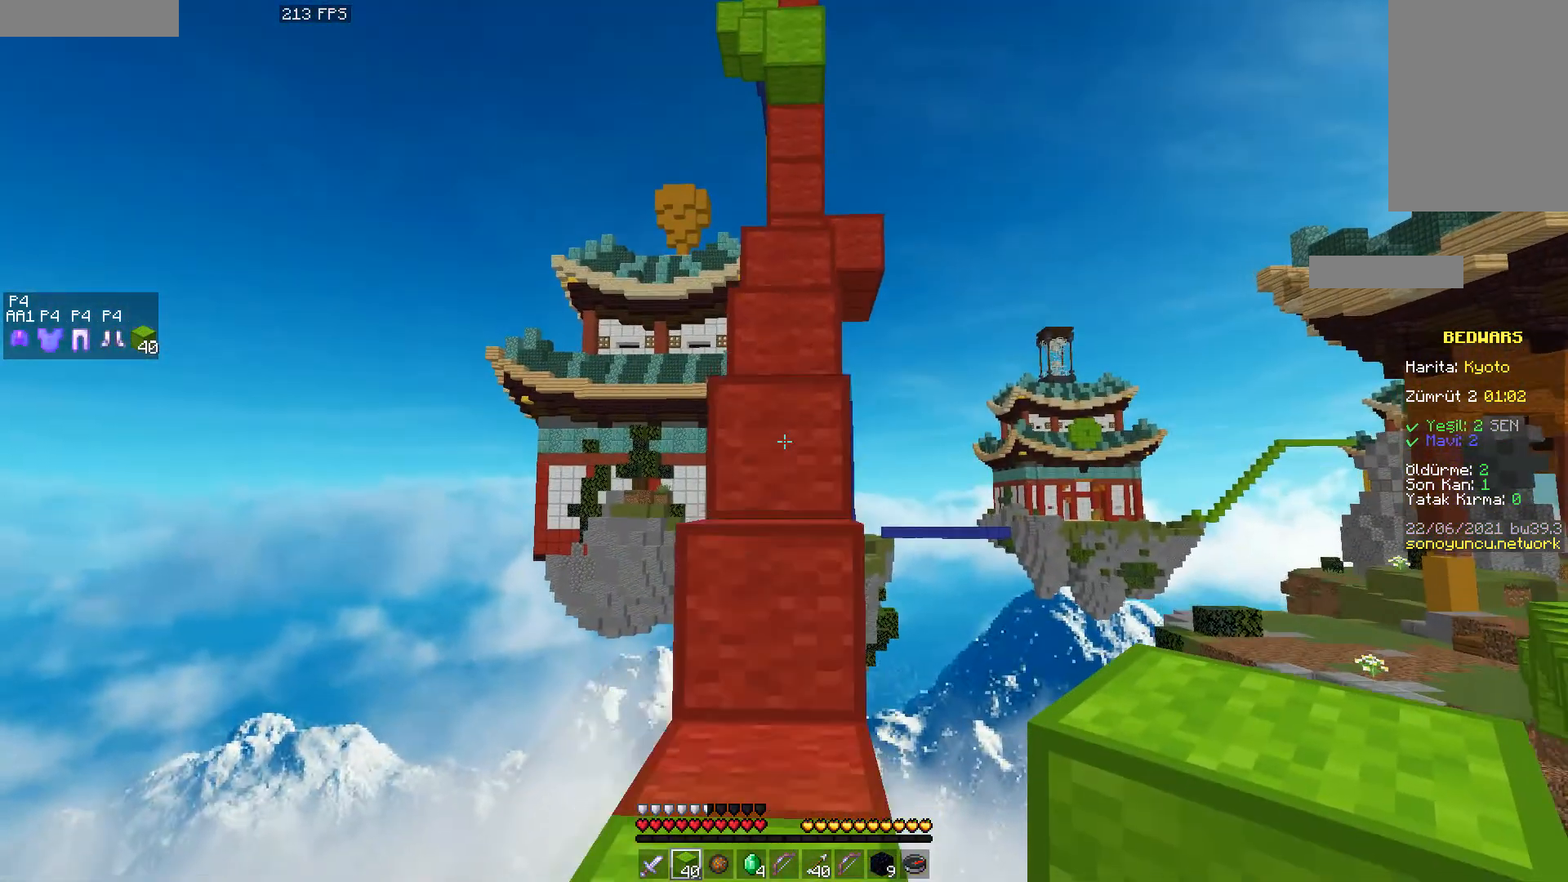
{"keys": ["space", "w"], "mouse": [], "events": [[117, "space", "up"], [333, "space", "down"]]}
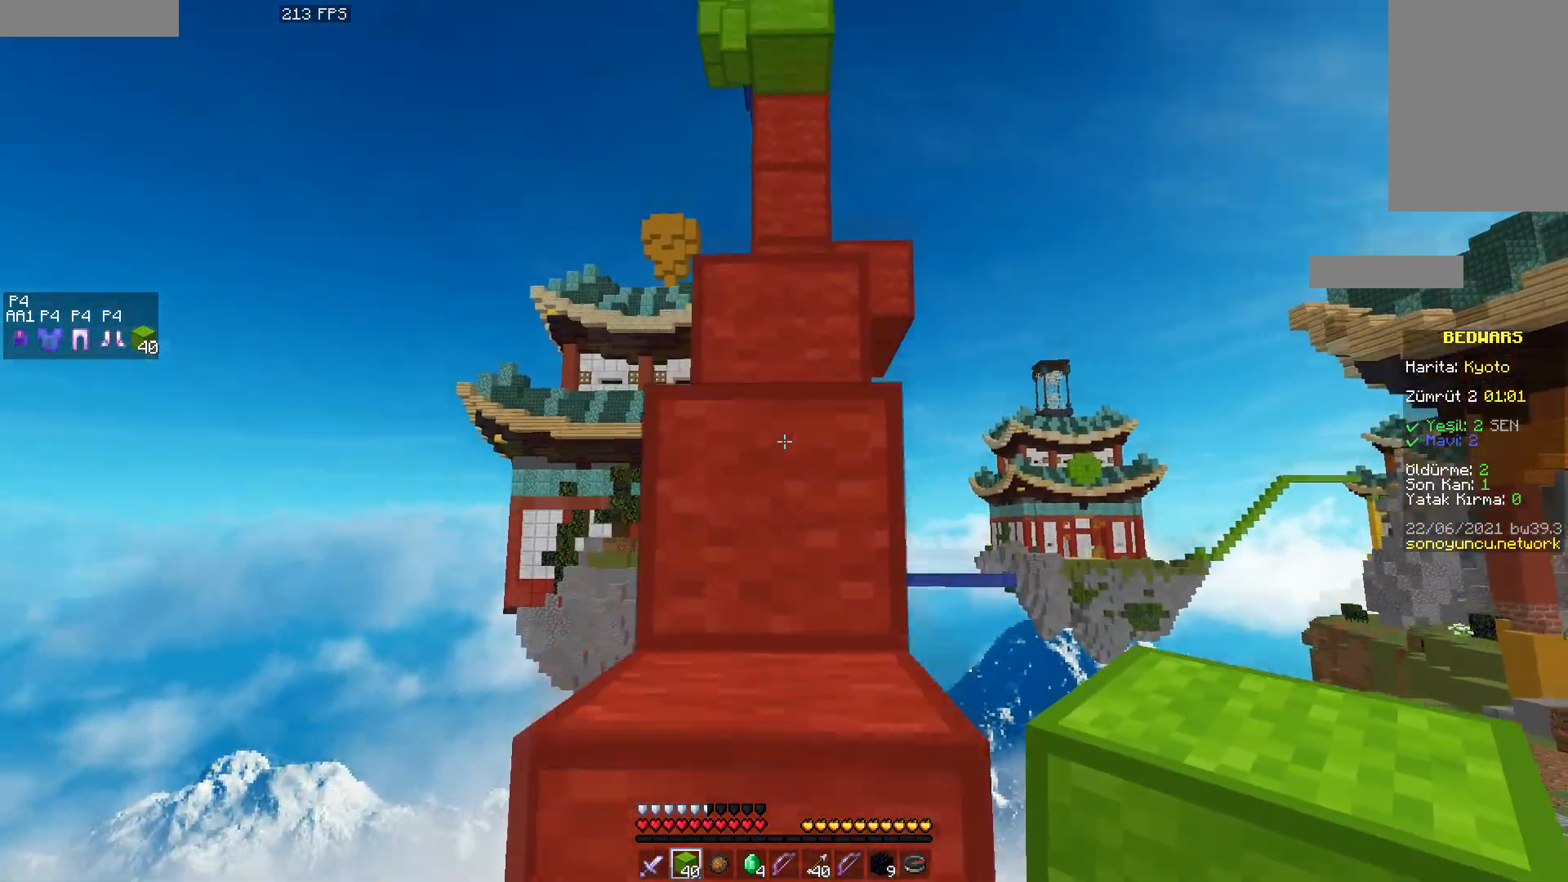
{"keys": ["space", "w"], "mouse": [], "events": [[300, "mouse_left", "down"], [333, "mouse_left", "up"], [400, "mouse_left", "down"], [450, "mouse_left", "up"]]}
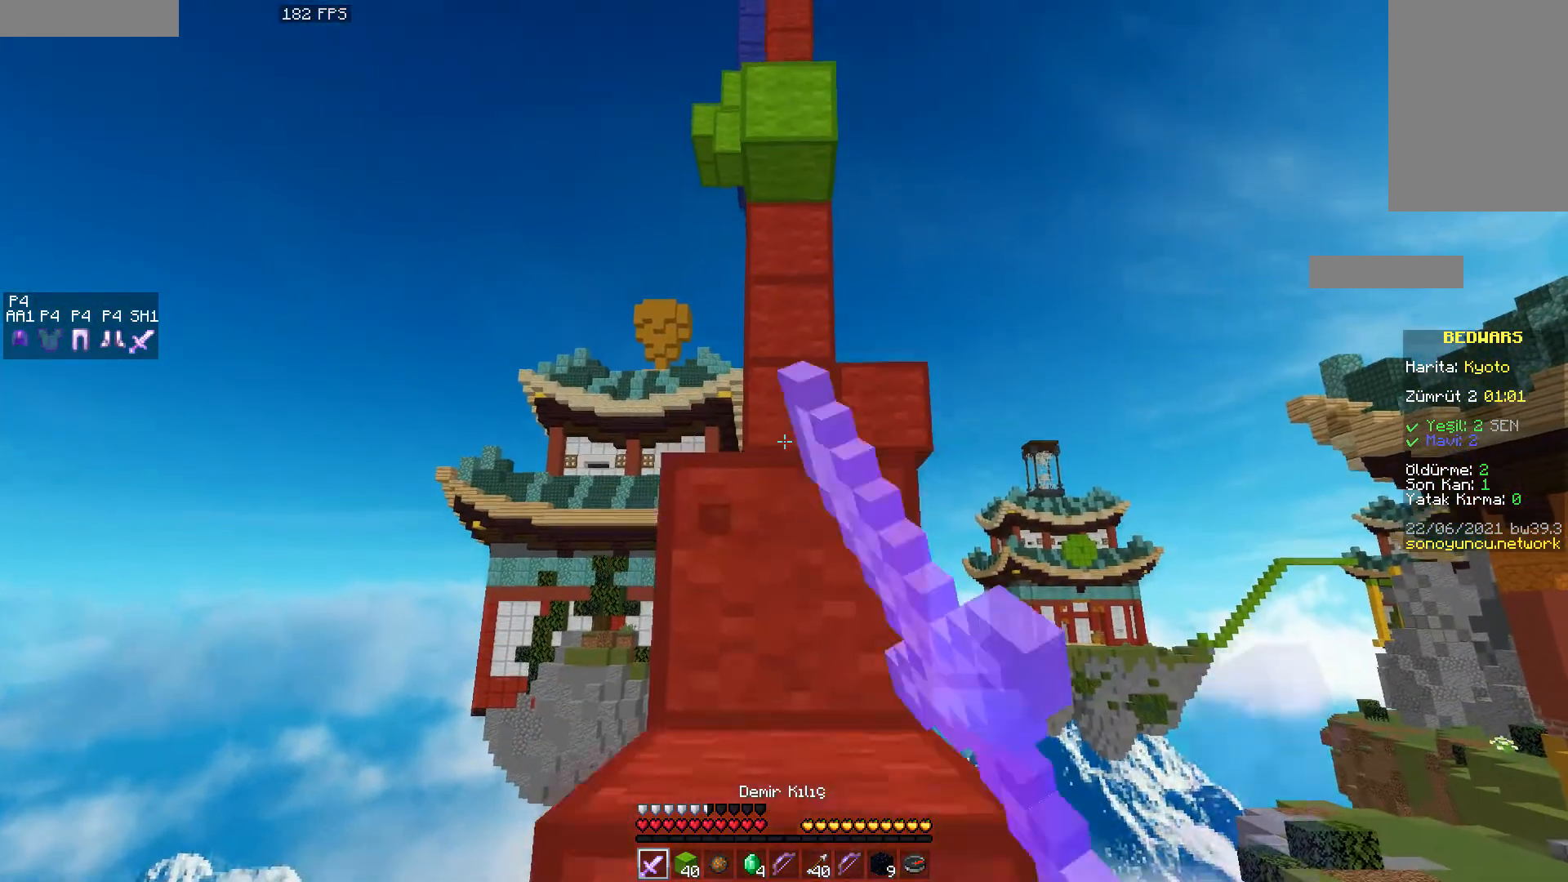
{"keys": ["space", "w"], "mouse": [], "events": [[33, "mouse_left", "down"], [83, "mouse_left", "up"], [167, "mouse_left", "down"], [217, "mouse_left", "up"], [283, "mouse_left", "down"], [350, "mouse_left", "up"], [417, "mouse_left", "down"], [500, "mouse_left", "up"]]}
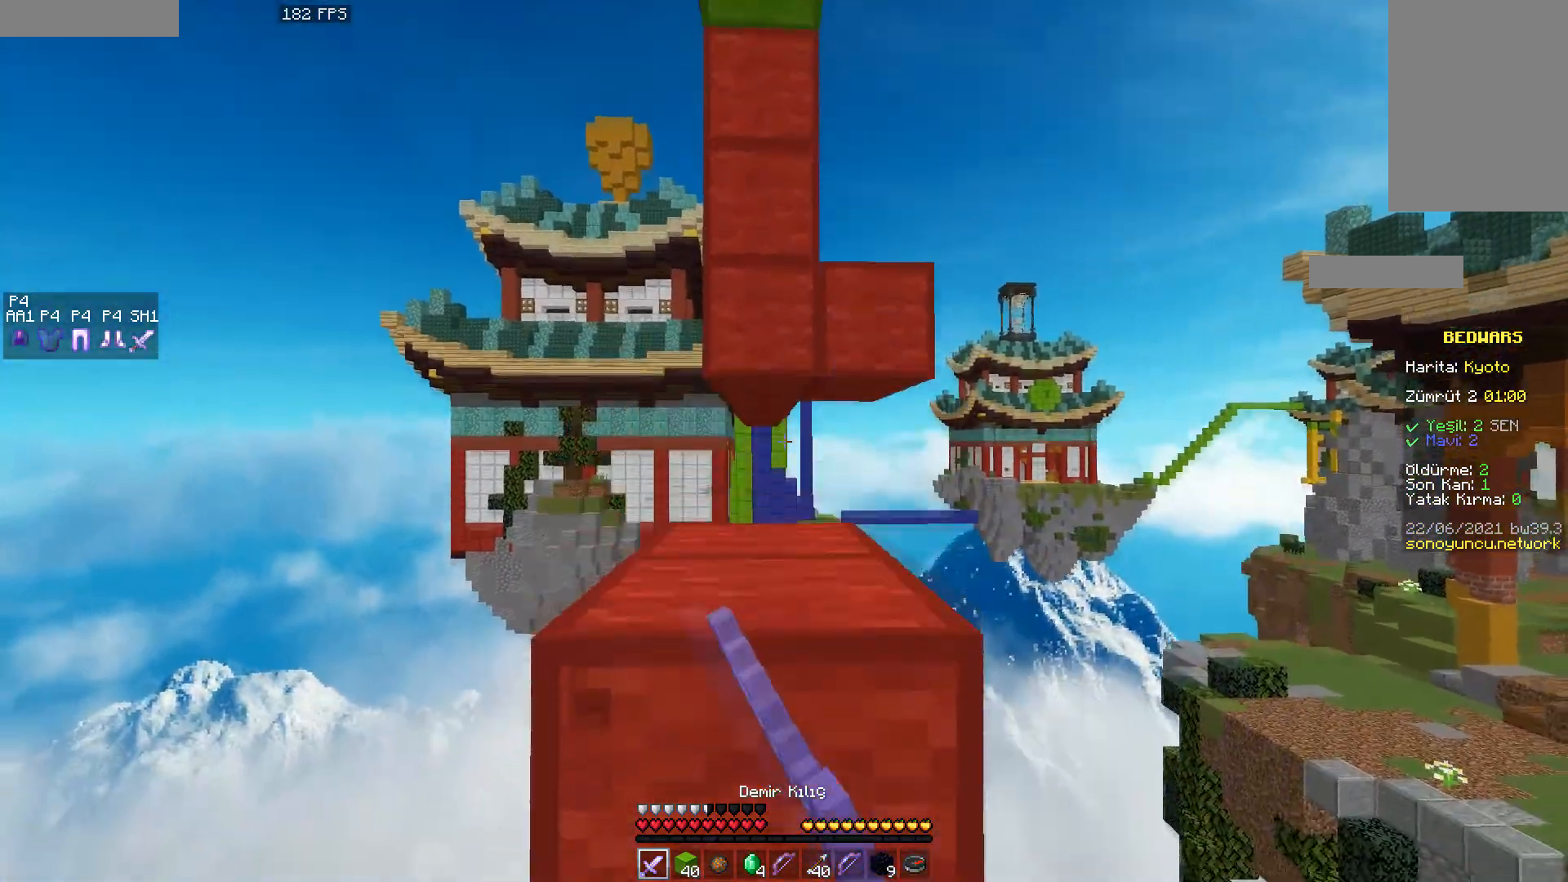
{"keys": ["w"], "mouse": [], "events": [[100, "space", "up"], [283, "space", "down"], [483, "space", "up"]]}
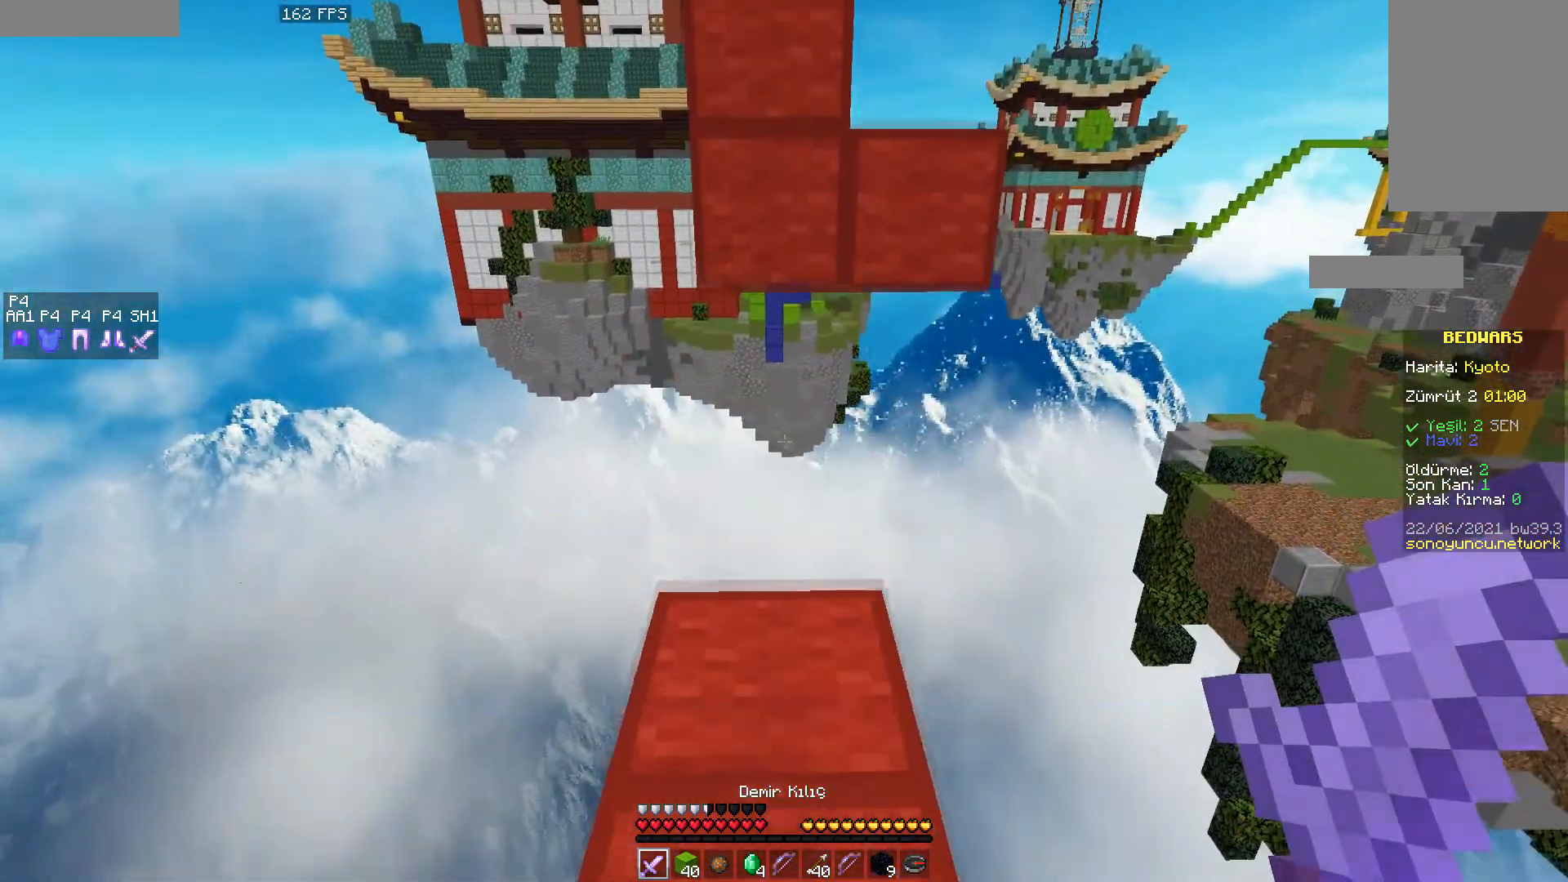
{"keys": ["w"], "mouse": [], "events": []}
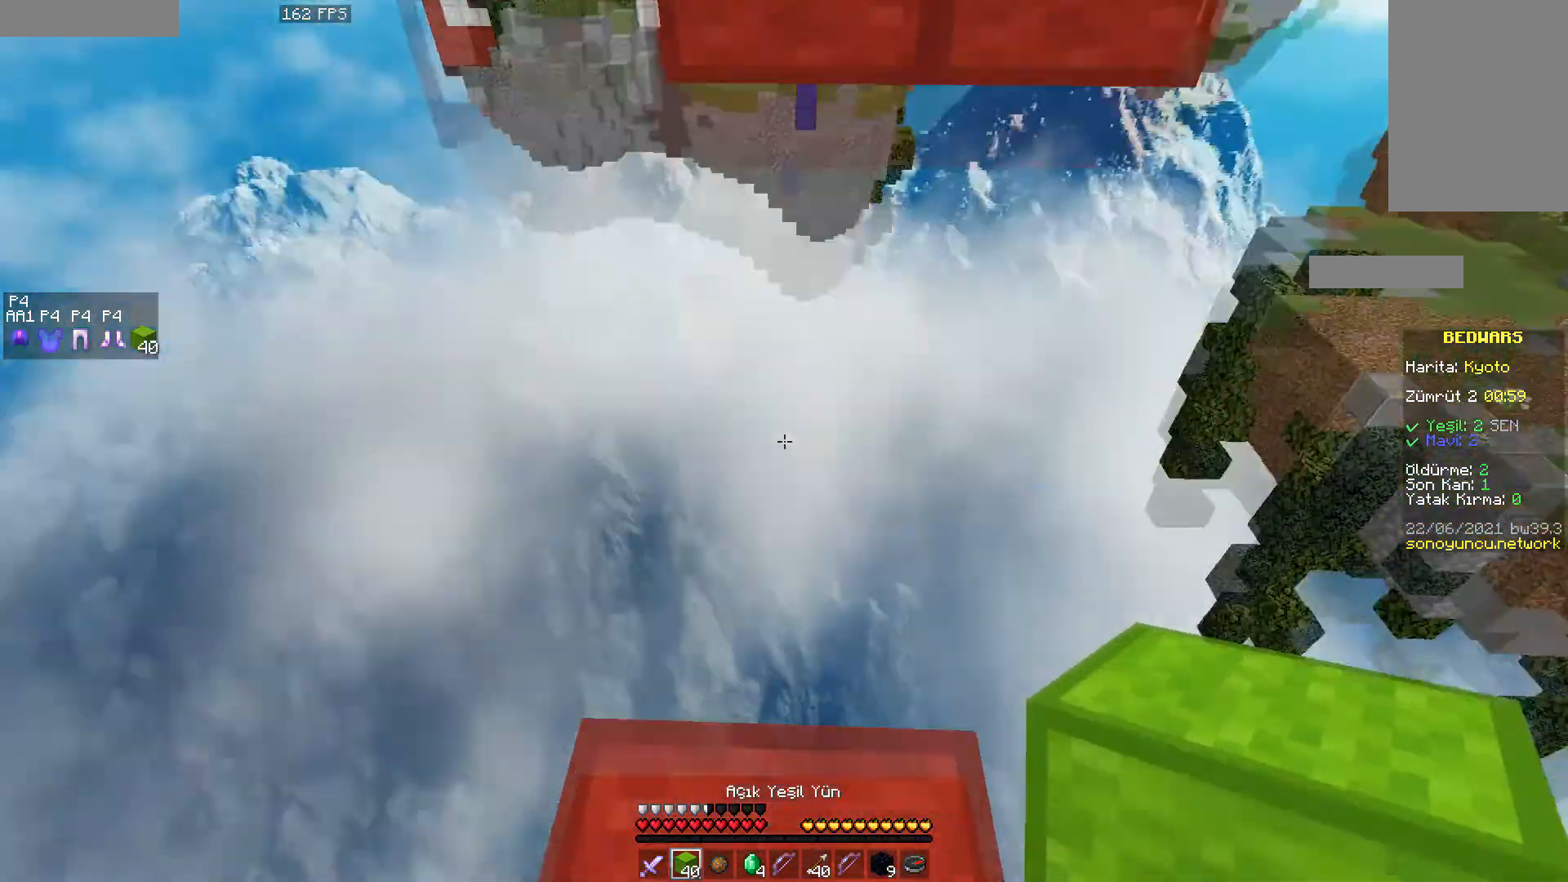
{"keys": ["a", "d", "s"], "mouse": ["right"], "events": [[17, "w", "up"], [33, "space", "down"], [50, "d", "down"], [150, "mouse_right", "down"], [200, "s", "down"], [217, "a", "down"], [233, "mouse_right", "up"], [300, "mouse_right", "down"], [300, "space", "up"], [383, "mouse_right", "up"], [433, "mouse_right", "down"]]}
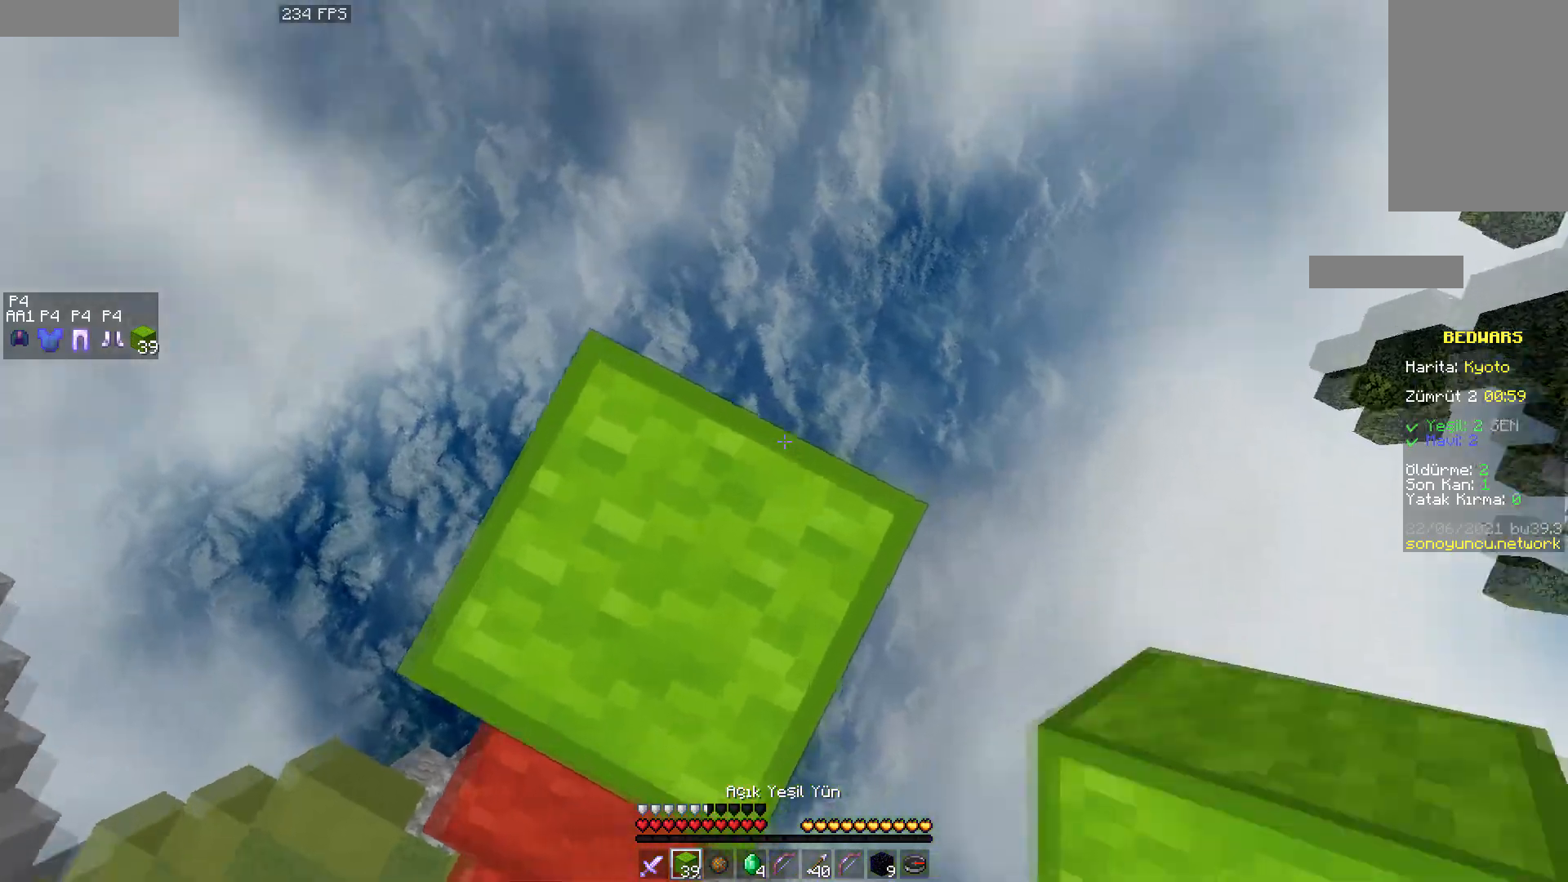
{"keys": ["a", "d", "s"], "mouse": [], "events": [[17, "mouse_right", "up"], [67, "a", "up"], [100, "mouse_right", "down"], [150, "a", "down"], [150, "mouse_right", "up"], [250, "mouse_right", "down"], [317, "mouse_right", "up"], [400, "mouse_right", "down"], [467, "mouse_right", "up"]]}
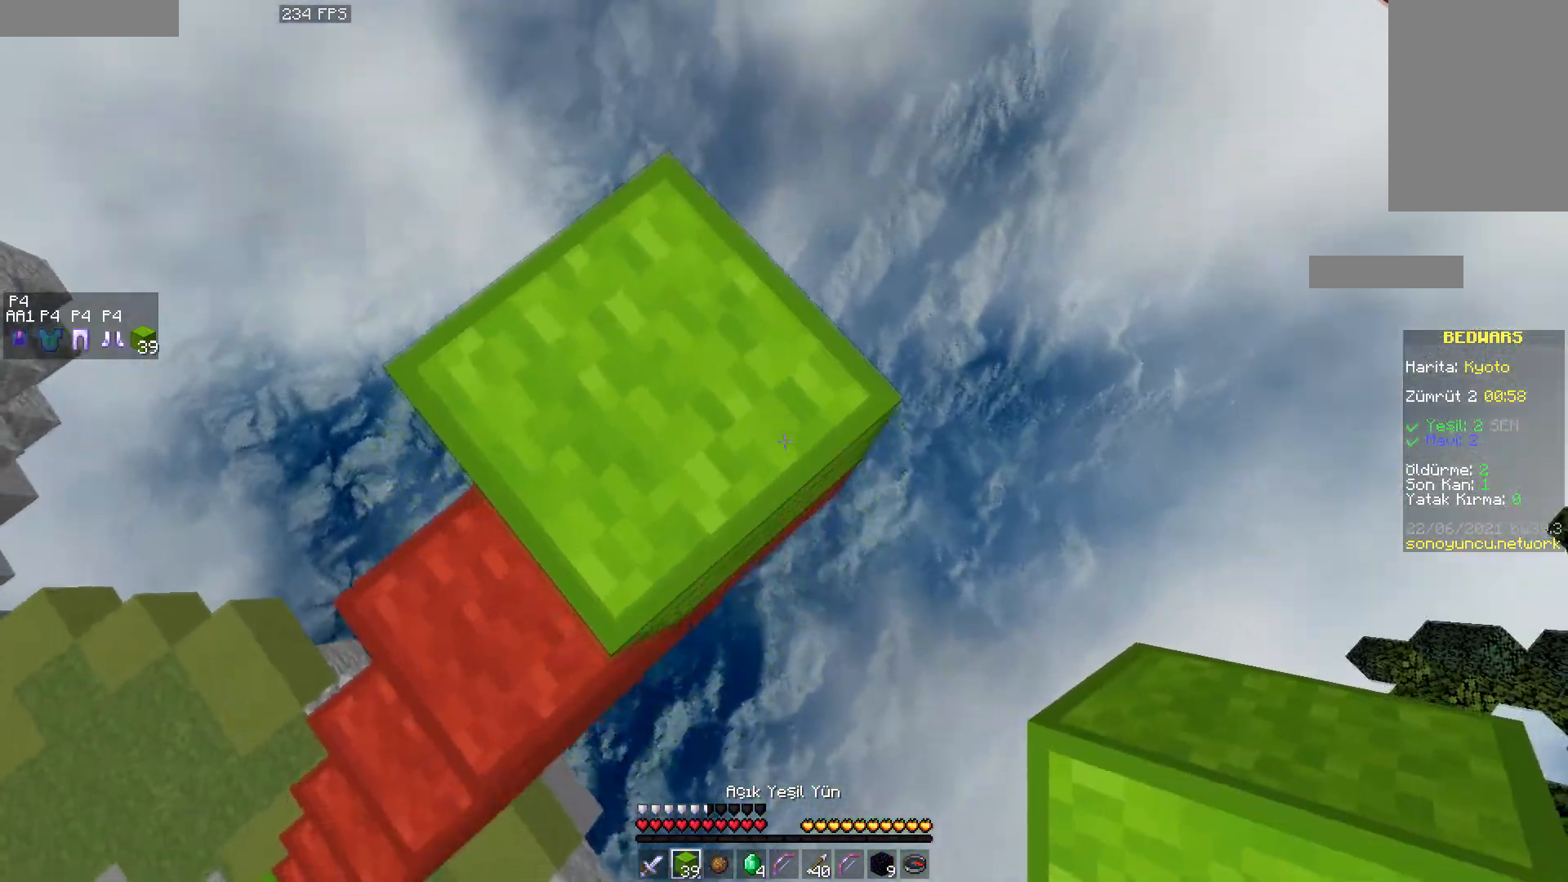
{"keys": ["a"], "mouse": ["right"], "events": [[33, "a", "up"], [33, "mouse_right", "down"], [100, "mouse_right", "up"], [167, "space", "down"], [183, "mouse_right", "down"], [233, "mouse_right", "up"], [233, "s", "up"], [250, "d", "up"], [283, "a", "down"], [283, "space", "up"], [300, "mouse_right", "down"], [383, "mouse_right", "up"], [450, "mouse_right", "down"]]}
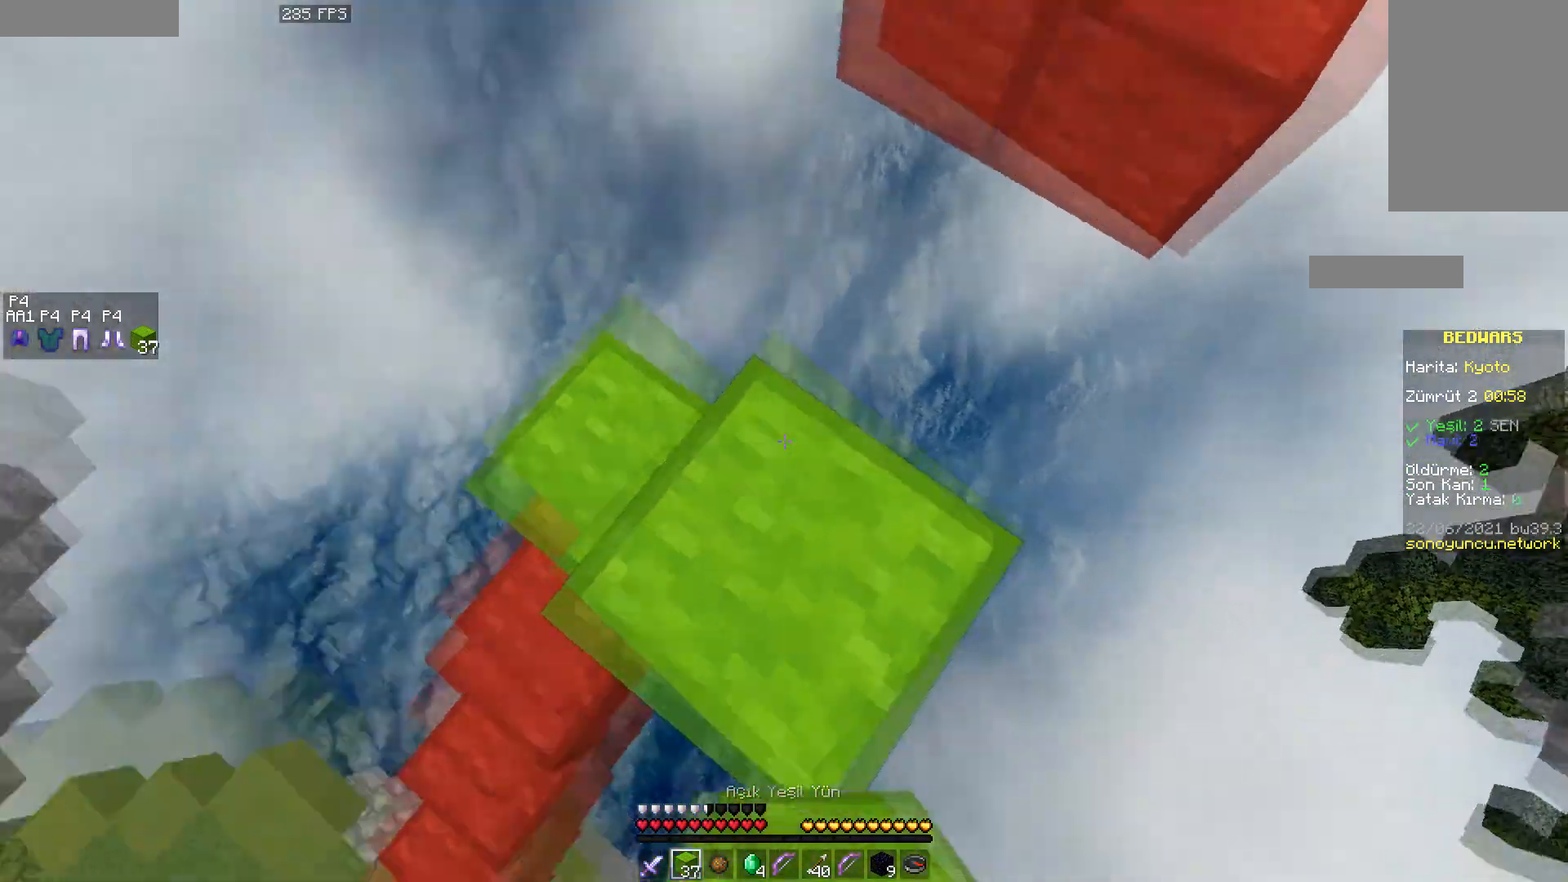
{"keys": [], "mouse": [], "events": [[17, "mouse_right", "up"], [33, "a", "up"], [67, "d", "down"], [183, "d", "up"], [183, "mouse_right", "down"], [250, "mouse_right", "up"], [250, "s", "down"], [333, "mouse_right", "down"], [400, "mouse_right", "up"], [450, "s", "up"]]}
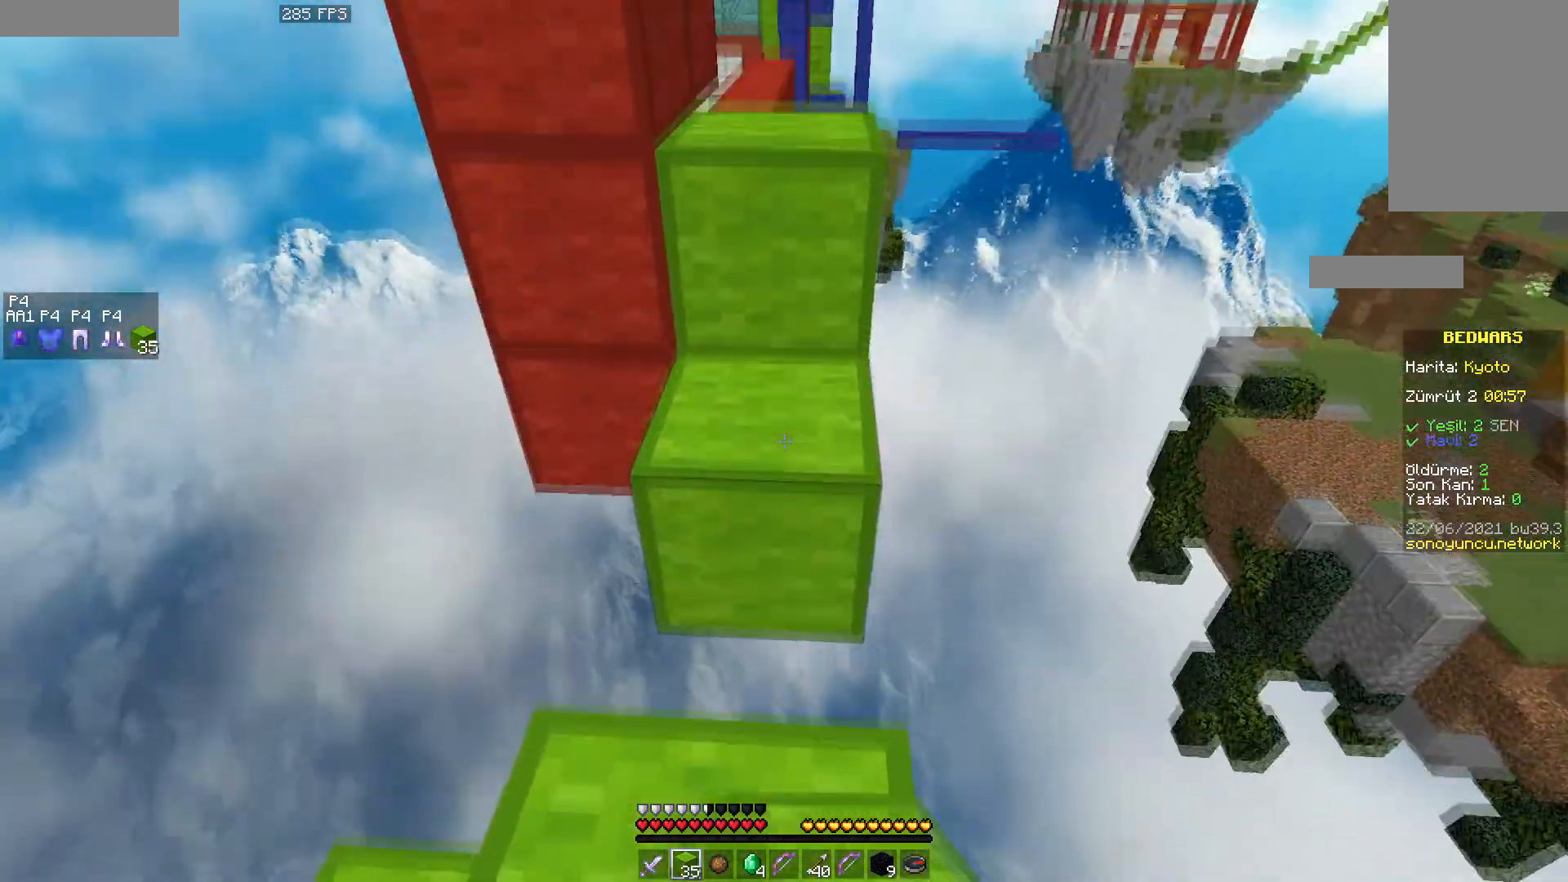
{"keys": [], "mouse": [], "events": [[167, "mouse_right", "down"], [250, "mouse_right", "up"], [350, "mouse_right", "down"], [433, "mouse_right", "up"]]}
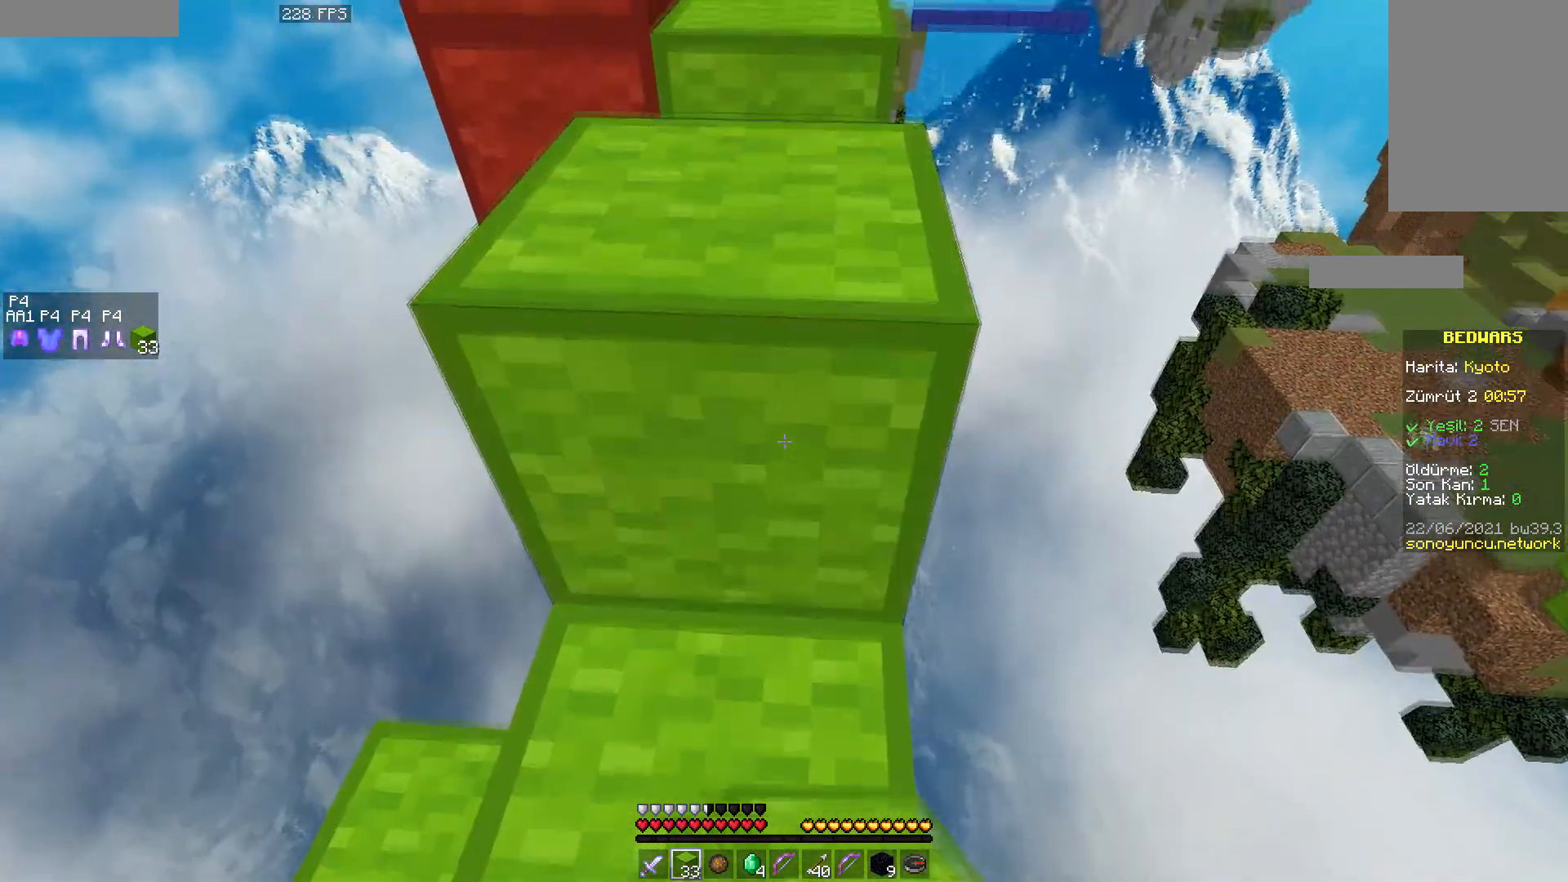
{"keys": ["w"], "mouse": [], "events": [[200, "w", "down"], [250, "space", "down"], [417, "space", "up"]]}
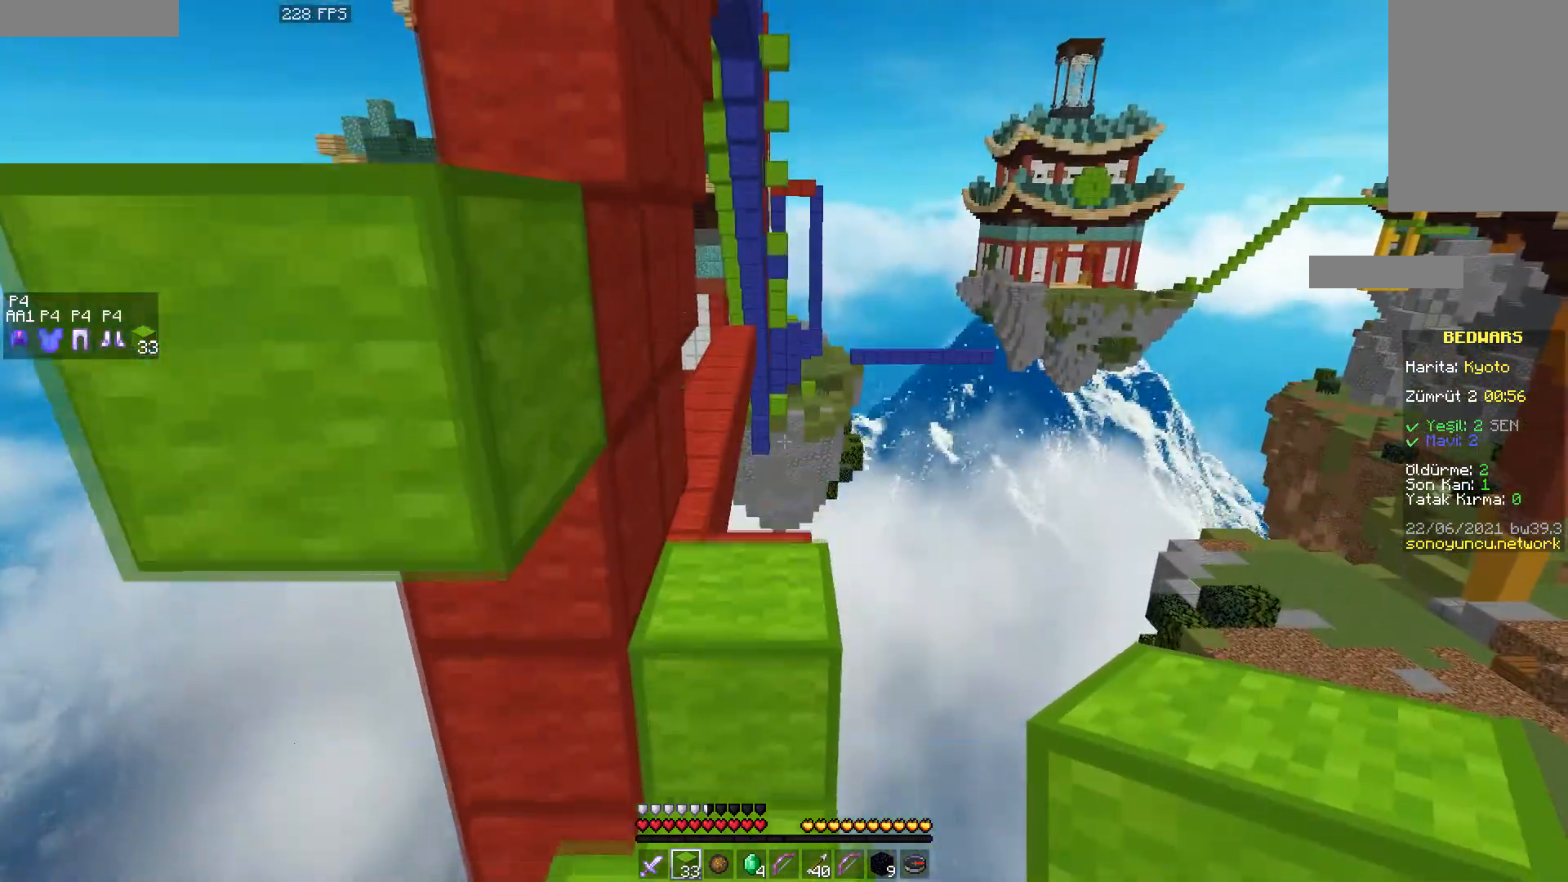
{"keys": [], "mouse": [], "events": [[217, "space", "down"], [283, "w", "up"], [350, "space", "up"]]}
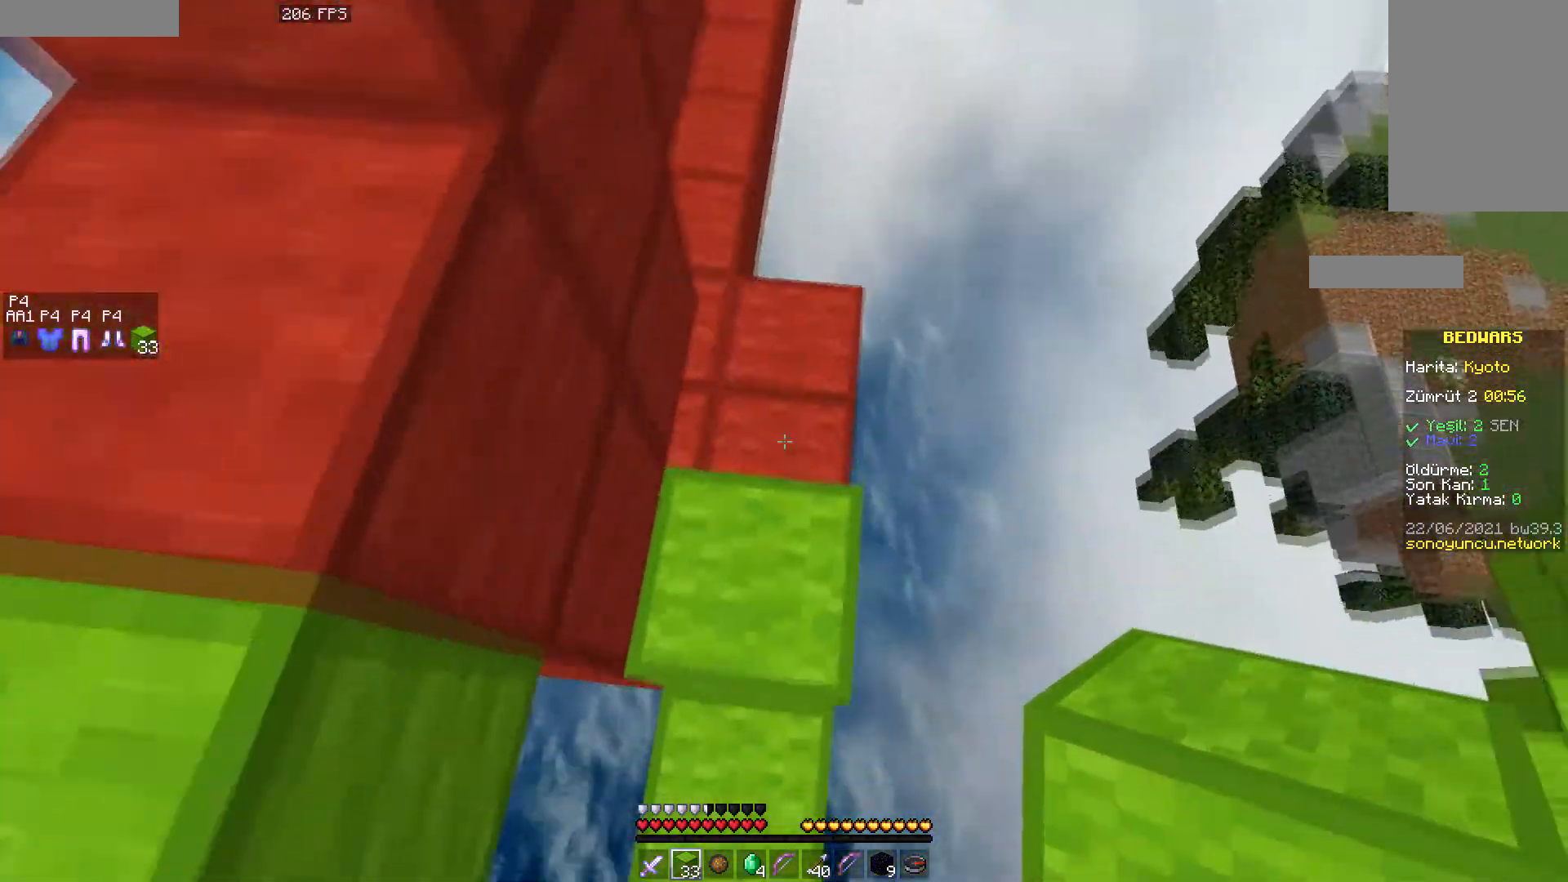
{"keys": ["w"], "mouse": [], "events": [[167, "w", "down"]]}
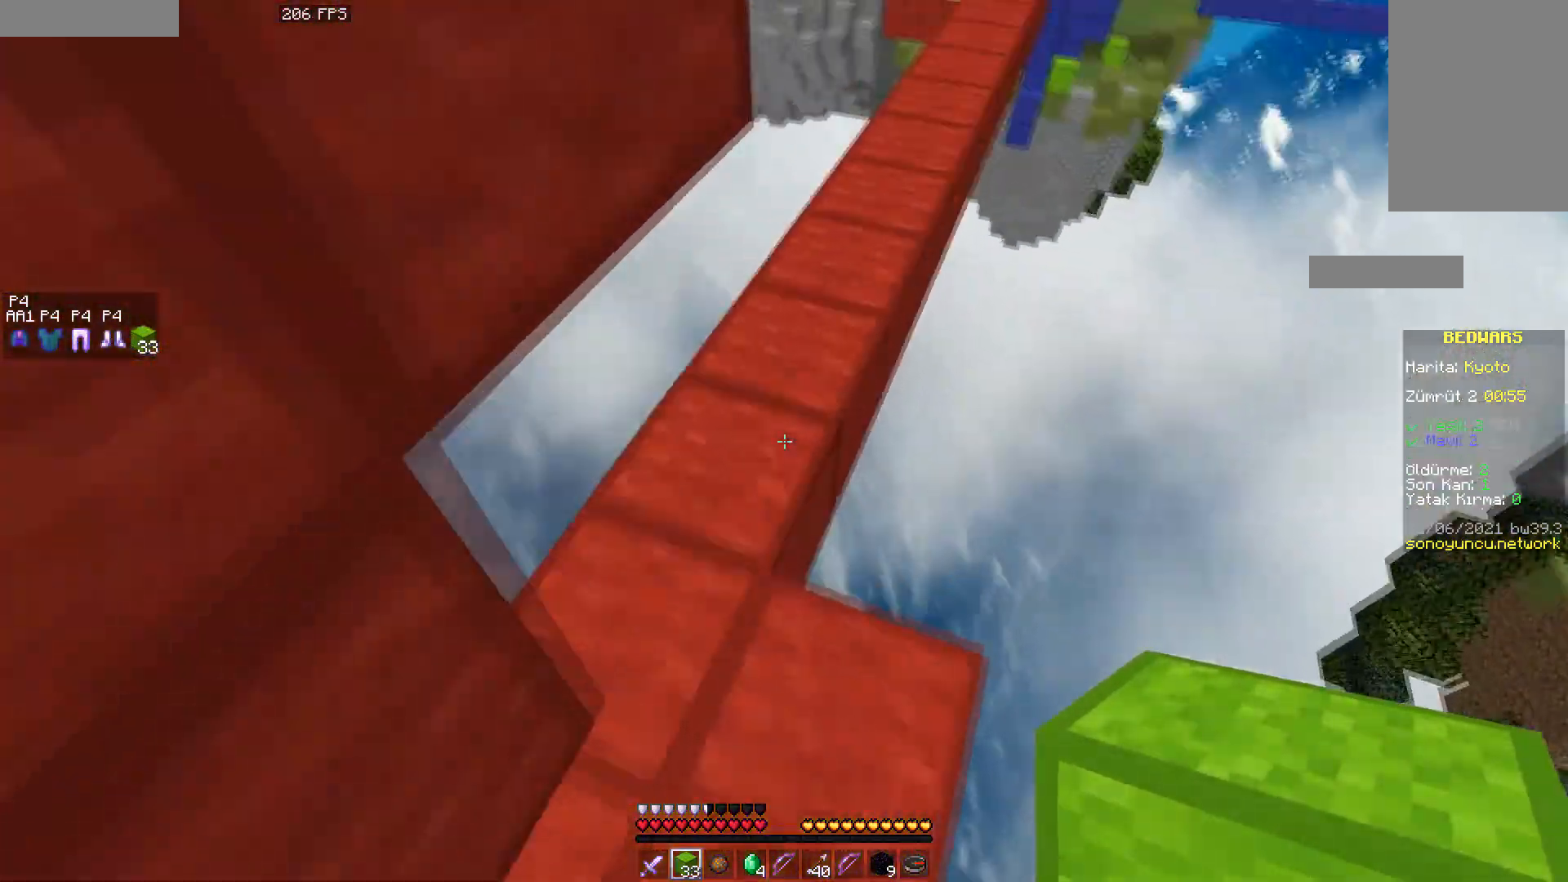
{"keys": ["w"], "mouse": [], "events": [[117, "a", "down"], [317, "a", "up"]]}
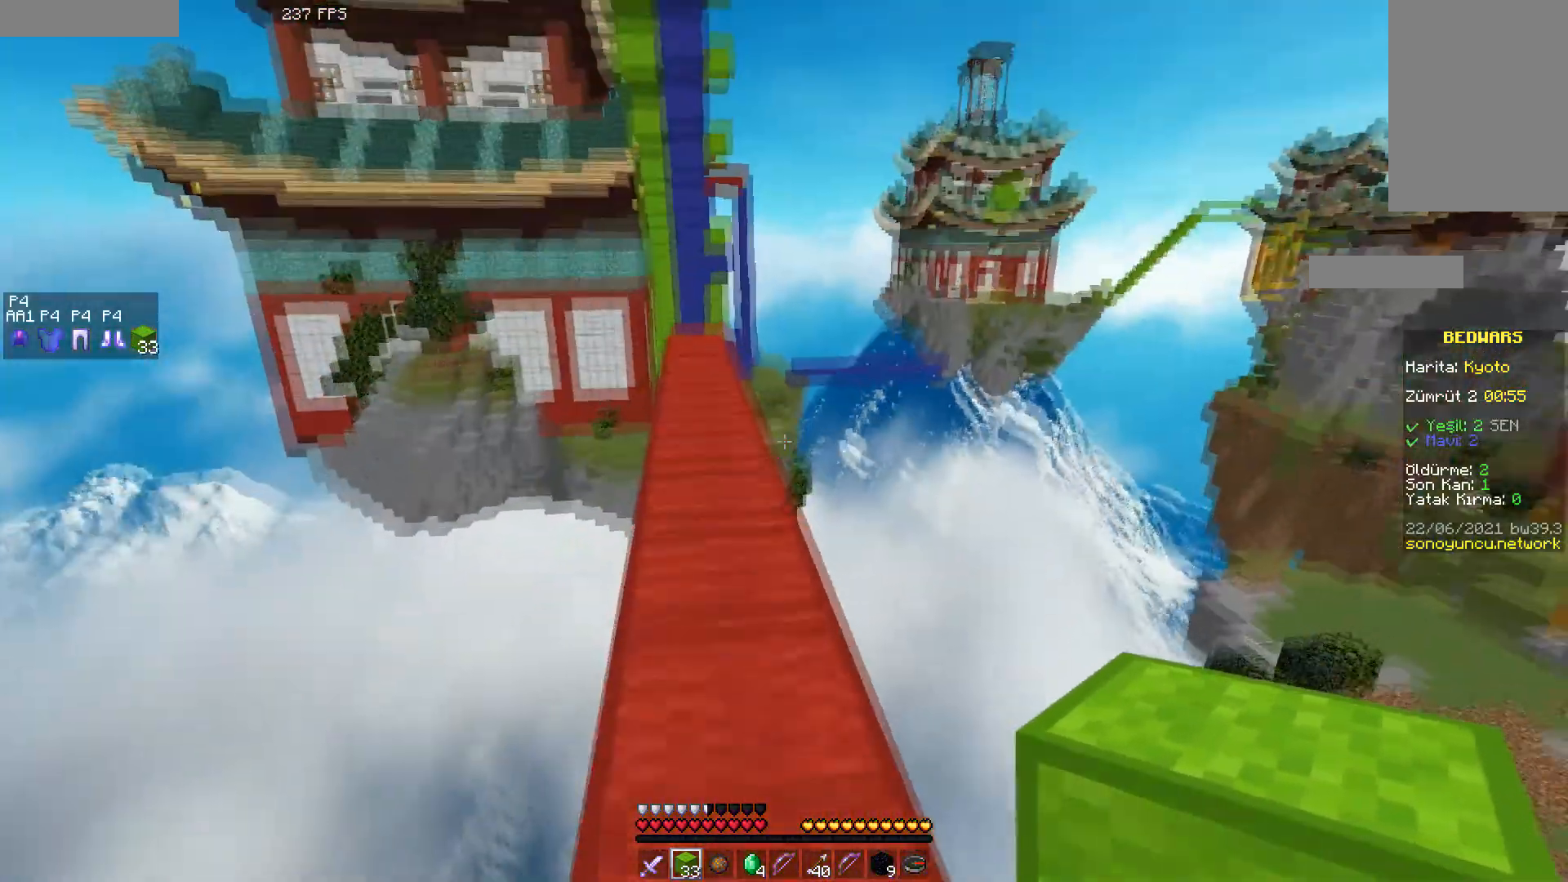
{"keys": ["w"], "mouse": [], "events": [[117, "space", "down"], [250, "a", "down"], [250, "space", "up"], [467, "a", "up"]]}
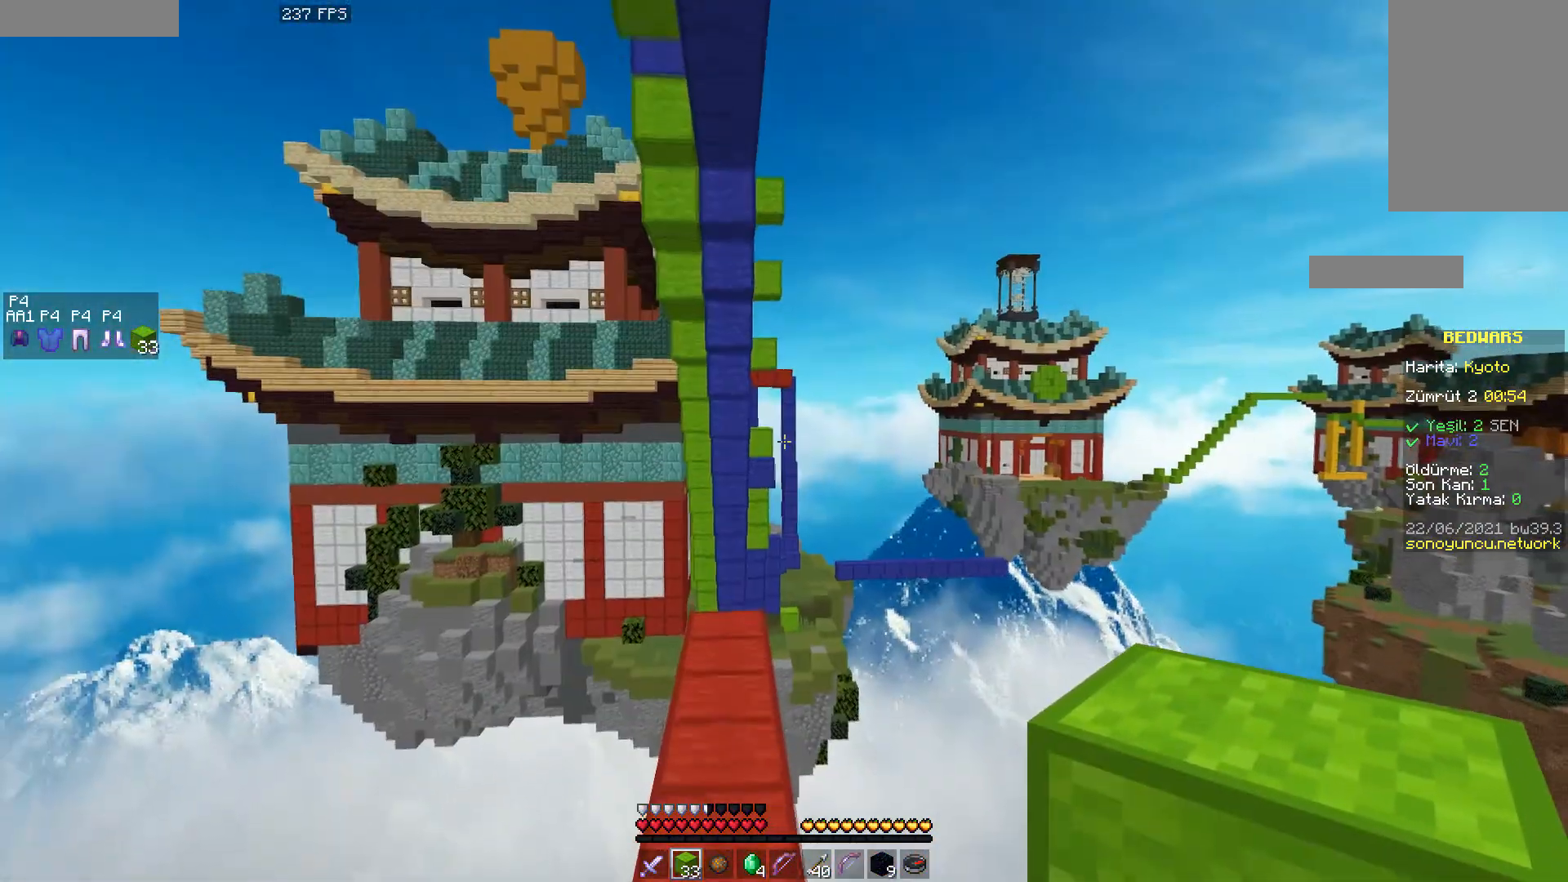
{"keys": ["w"], "mouse": [], "events": []}
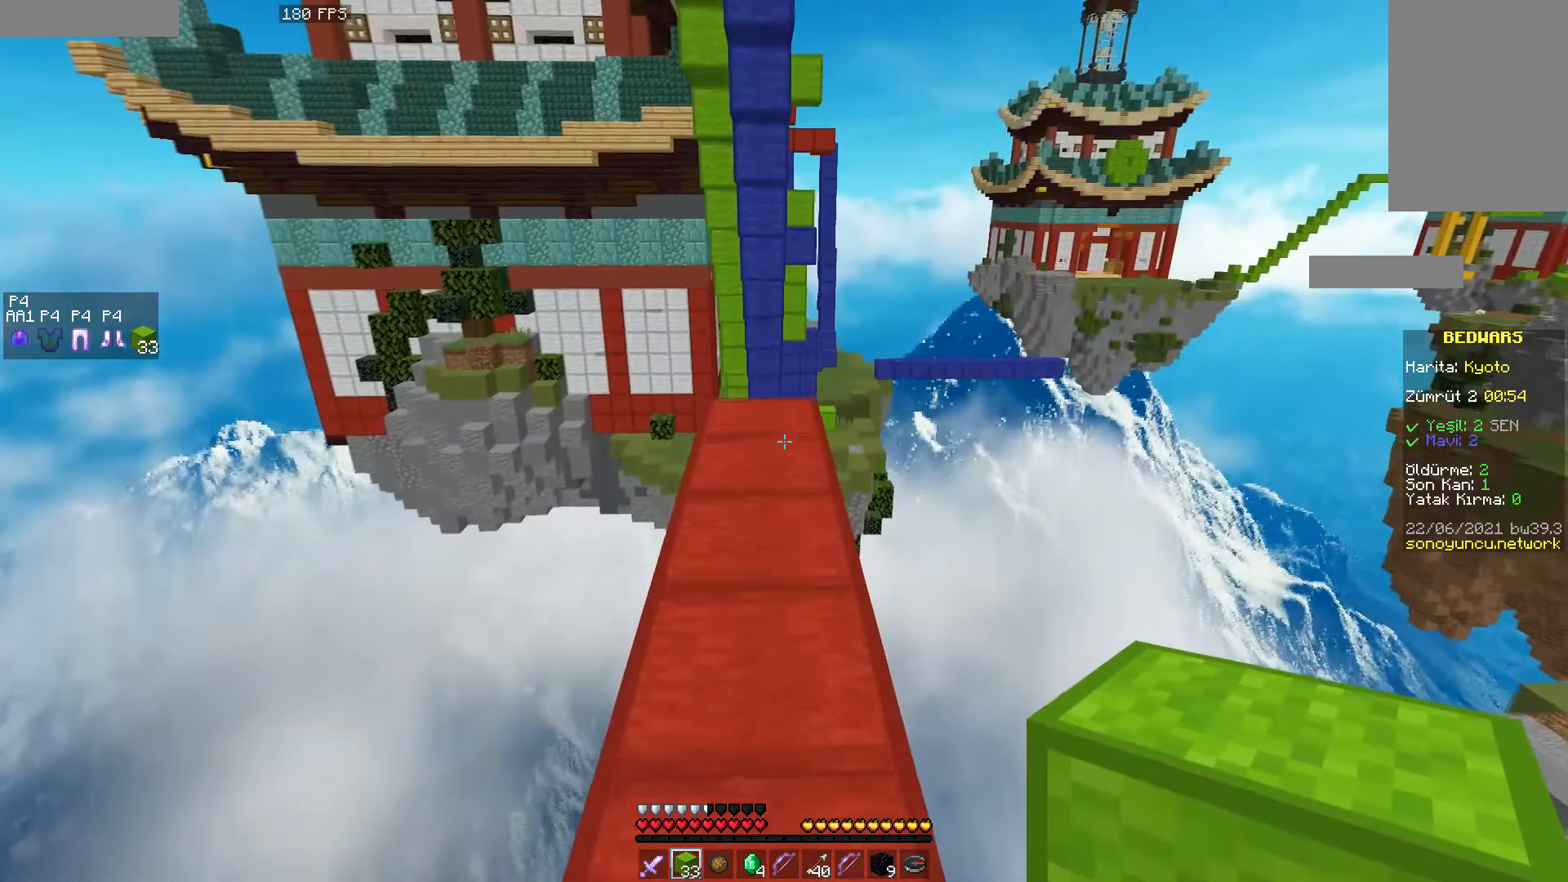
{"keys": ["a", "d", "s"], "mouse": ["right"], "events": [[100, "space", "down"], [267, "w", "up"], [300, "space", "up"], [317, "mouse_right", "down"], [400, "mouse_right", "up"], [417, "d", "down"], [467, "mouse_right", "down"], [467, "s", "down"], [483, "a", "down"]]}
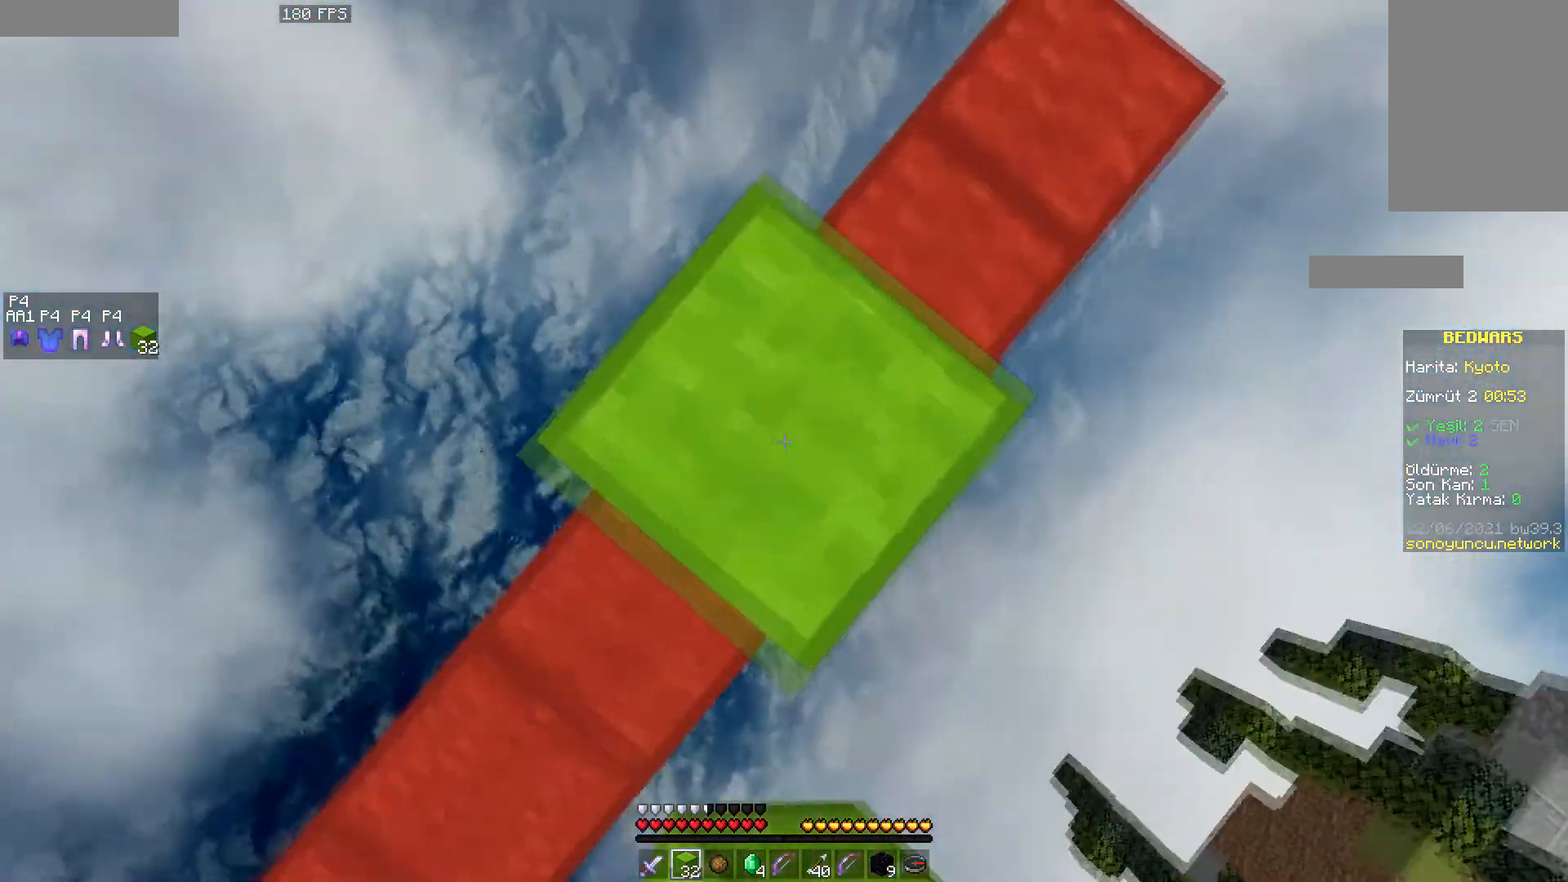
{"keys": [], "mouse": ["right"], "events": [[17, "mouse_right", "up"], [50, "space", "down"], [83, "mouse_right", "down"], [150, "mouse_right", "up"], [217, "mouse_right", "down"], [250, "space", "up"], [283, "mouse_right", "up"], [300, "a", "up"], [350, "mouse_right", "down"], [367, "d", "up"], [367, "s", "up"], [433, "mouse_right", "up"], [500, "mouse_right", "down"]]}
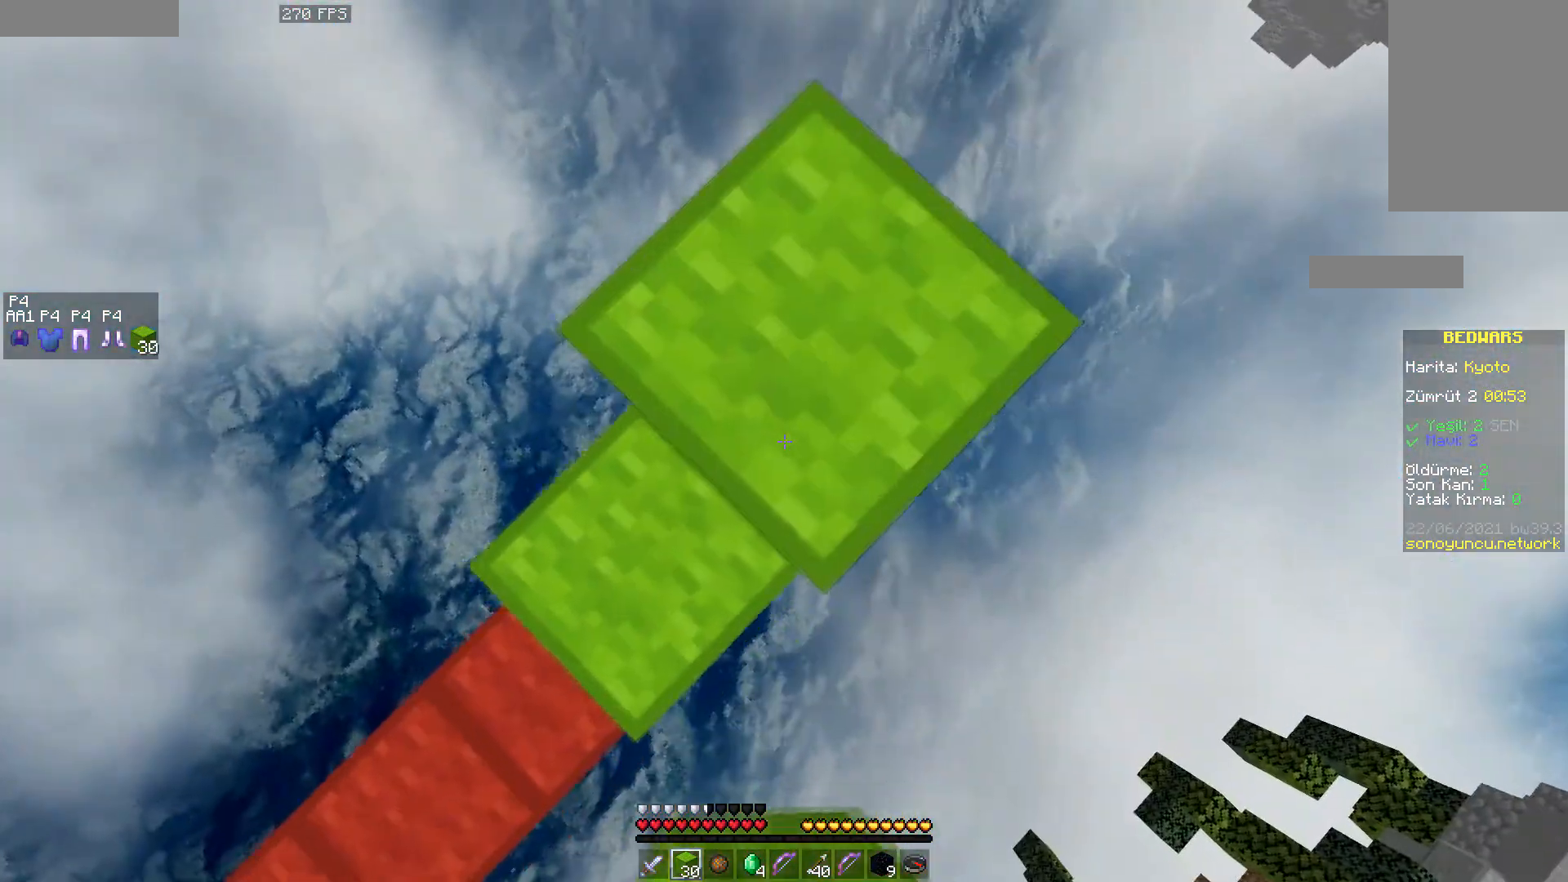
{"keys": ["d", "s", "space"], "mouse": [], "events": [[33, "d", "down"], [50, "space", "down"], [67, "mouse_right", "up"], [133, "mouse_right", "down"], [200, "mouse_right", "up"], [200, "s", "down"], [217, "space", "up"], [283, "mouse_right", "down"], [333, "mouse_right", "up"], [400, "mouse_right", "down"], [483, "mouse_right", "up"], [500, "space", "down"]]}